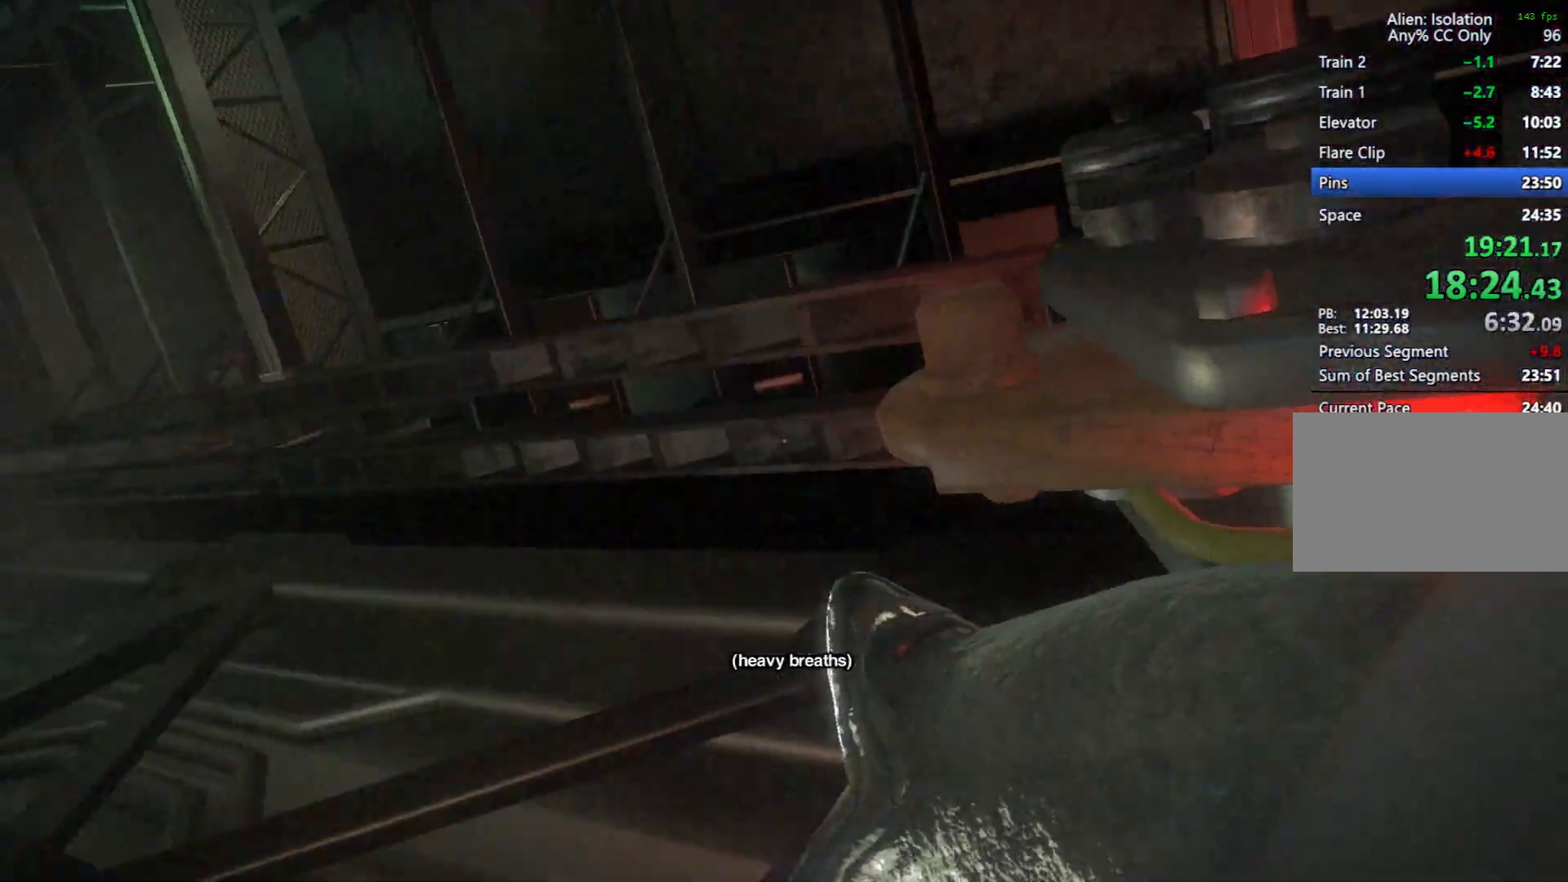
Gameplay with keyboard and mouse; each line is a JSON object with the keys and mouse buttons held at the frame after it. "events" lists presses ("down") and releases ("up") of "1", "2", "3", "4", "5", "6", "a", "alt", "c", "caps_lock", "ctrl", "d", "e", "f", "q", "r", "s", "shift", "space", "tab", "w", "x", "z", "mouse_left", "mouse_wheel" and "mouse_right" between this image and that frame as [ms after this image, input, new state], when the widget could be followed in between. "mouse_left", "mouse_wheel", "mouse_right" = the "left", "wheel", "right" buttons of the "mouse" list. No other keys are recorded. "wheel" means that the mouse wheel is clicked or scrolled. Mouse movement is not recorded.
{"keys": ["a", "e", "w"], "mouse": [], "events": [[50, "e", "down"], [100, "e", "up"], [183, "e", "down"], [233, "e", "up"], [333, "e", "down"], [417, "e", "up"], [467, "e", "down"]]}
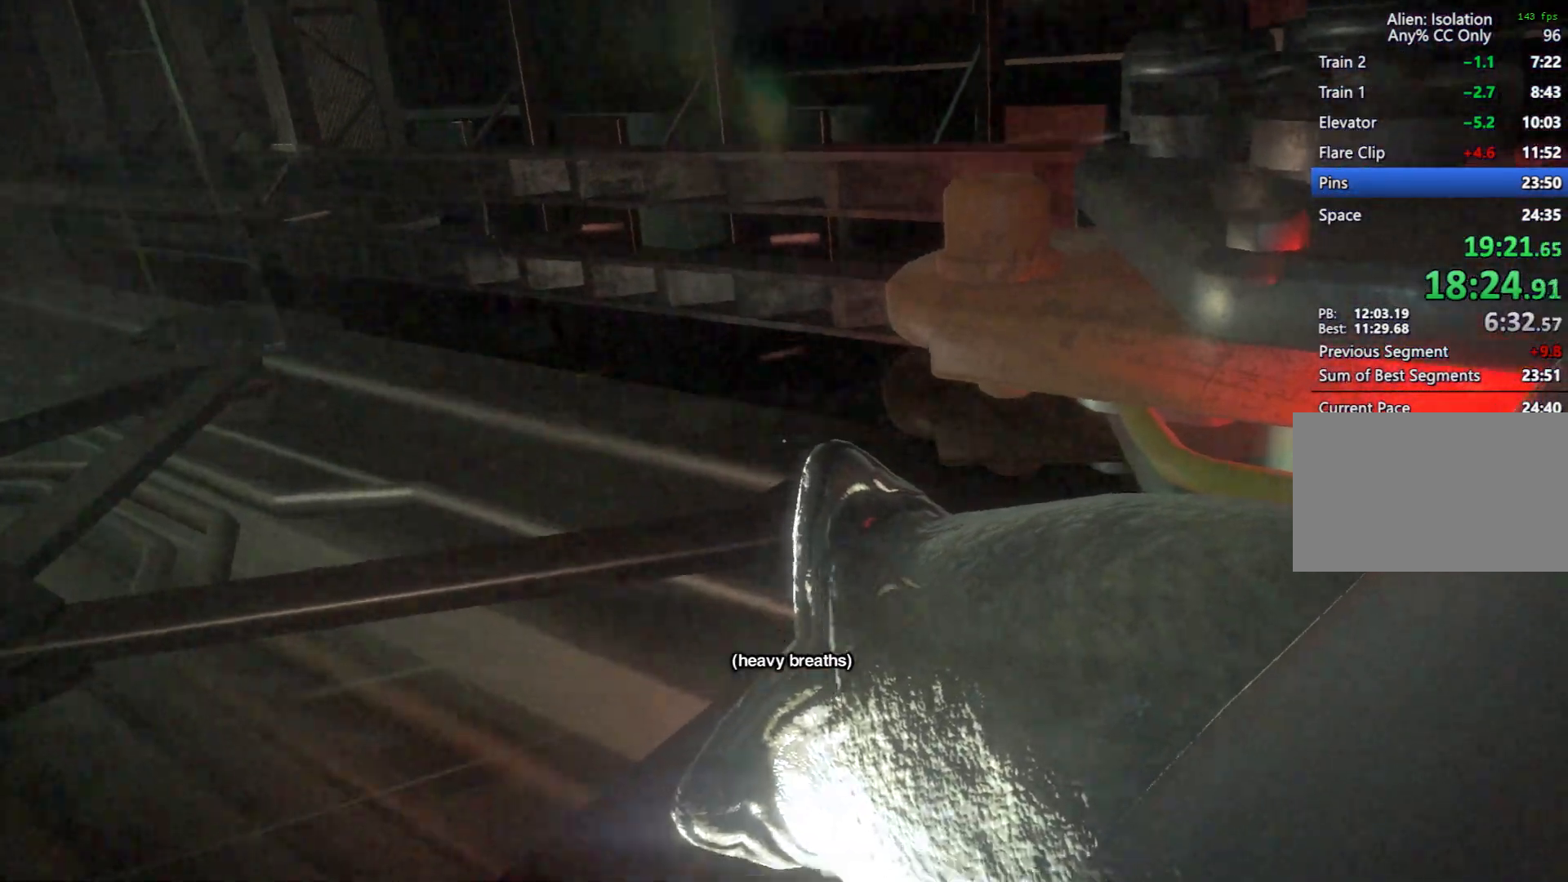
{"keys": ["a", "e", "w"], "mouse": [], "events": [[67, "e", "up"], [150, "e", "down"], [200, "e", "up"], [300, "e", "down"], [350, "e", "up"], [483, "e", "down"]]}
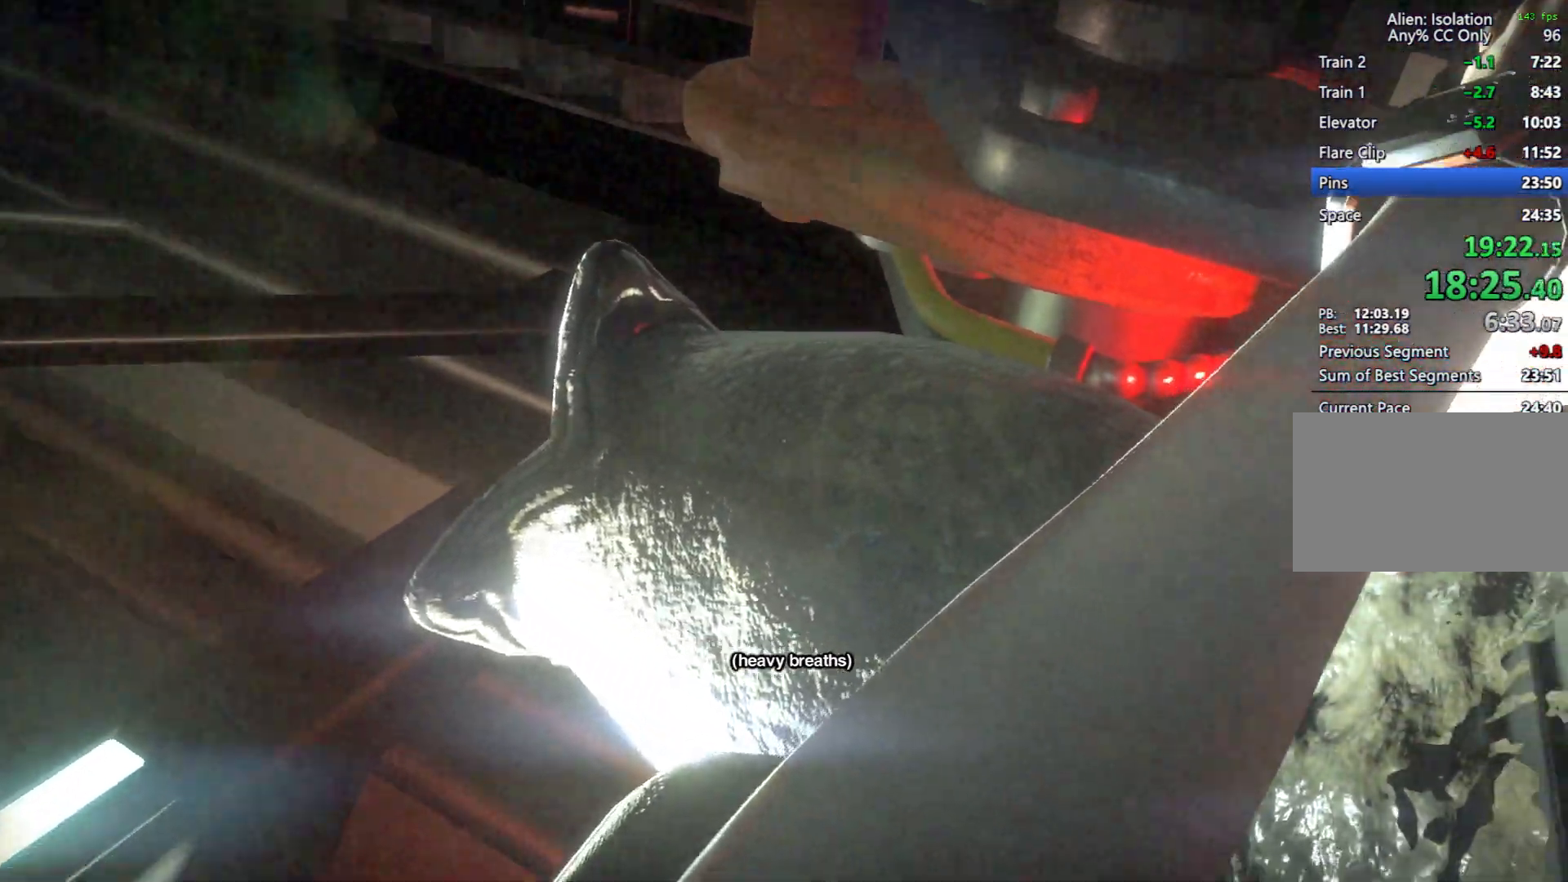
{"keys": ["a", "w"], "mouse": [], "events": [[33, "e", "up"], [117, "e", "down"], [167, "e", "up"], [267, "e", "down"], [317, "e", "up"], [450, "e", "down"], [500, "e", "up"]]}
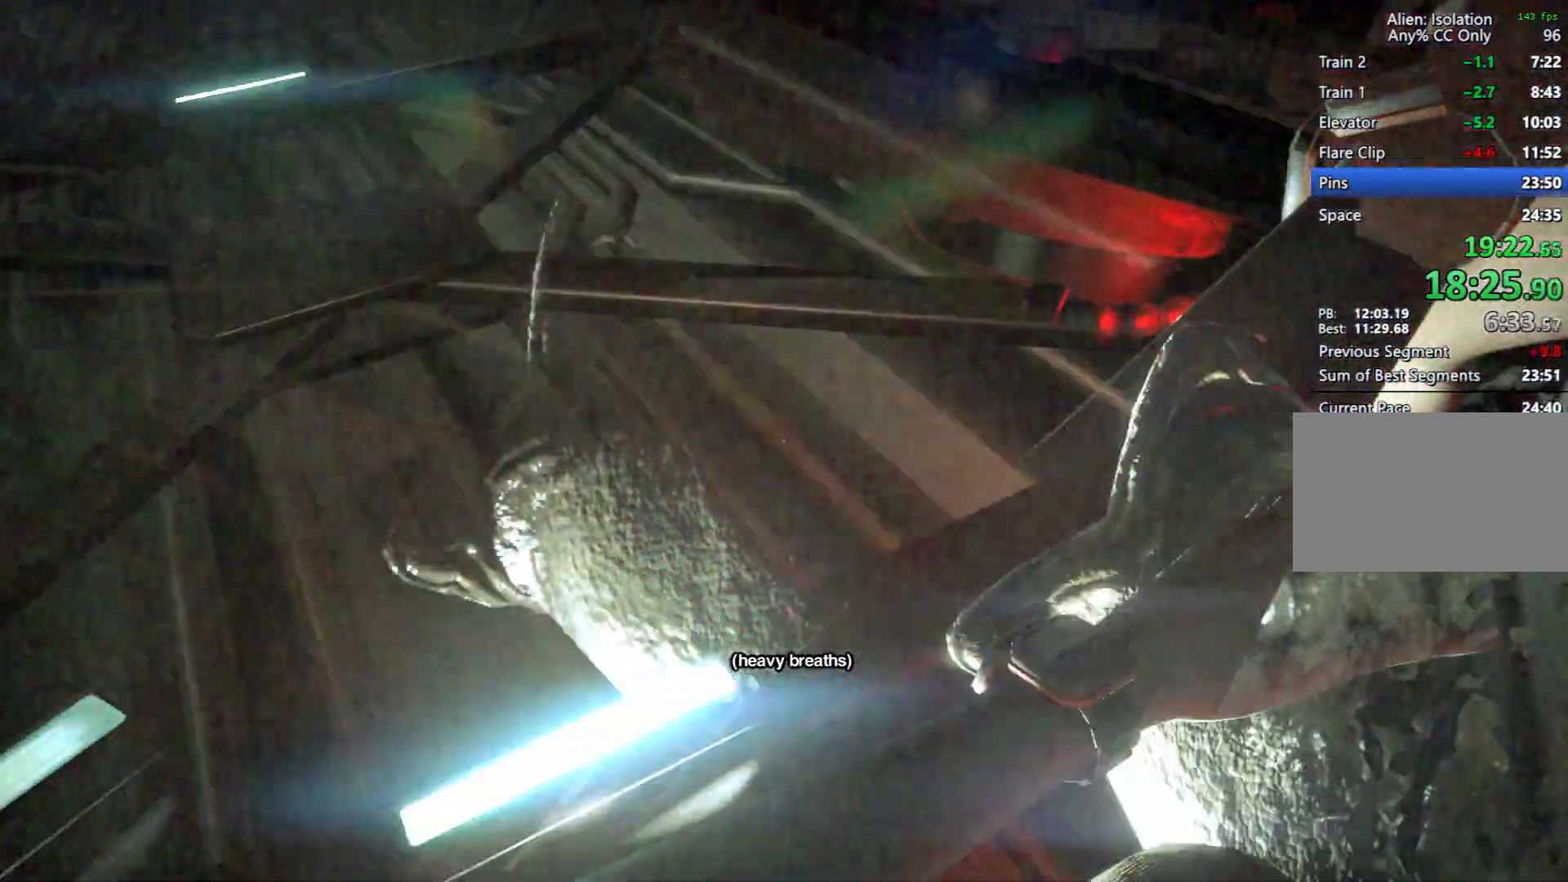
{"keys": ["a", "w"], "mouse": [], "events": [[133, "e", "down"], [250, "e", "up"], [333, "e", "down"], [367, "e", "up"]]}
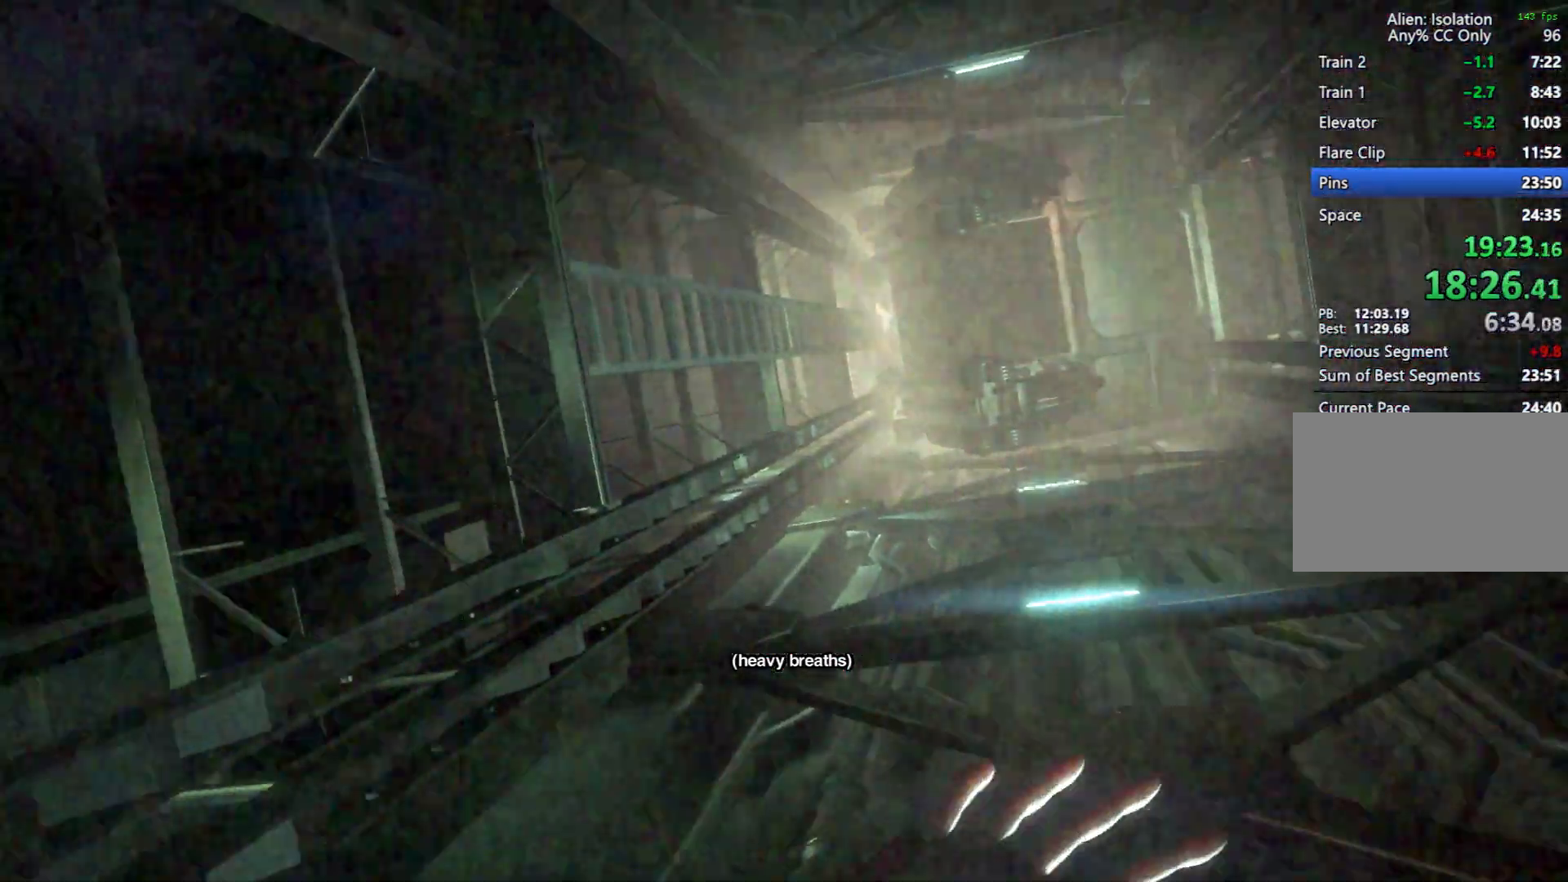
{"keys": ["a", "e", "w"], "mouse": [], "events": [[17, "e", "down"], [67, "e", "up"], [150, "e", "down"], [200, "e", "up"], [350, "e", "down"], [383, "e", "up"], [483, "e", "down"]]}
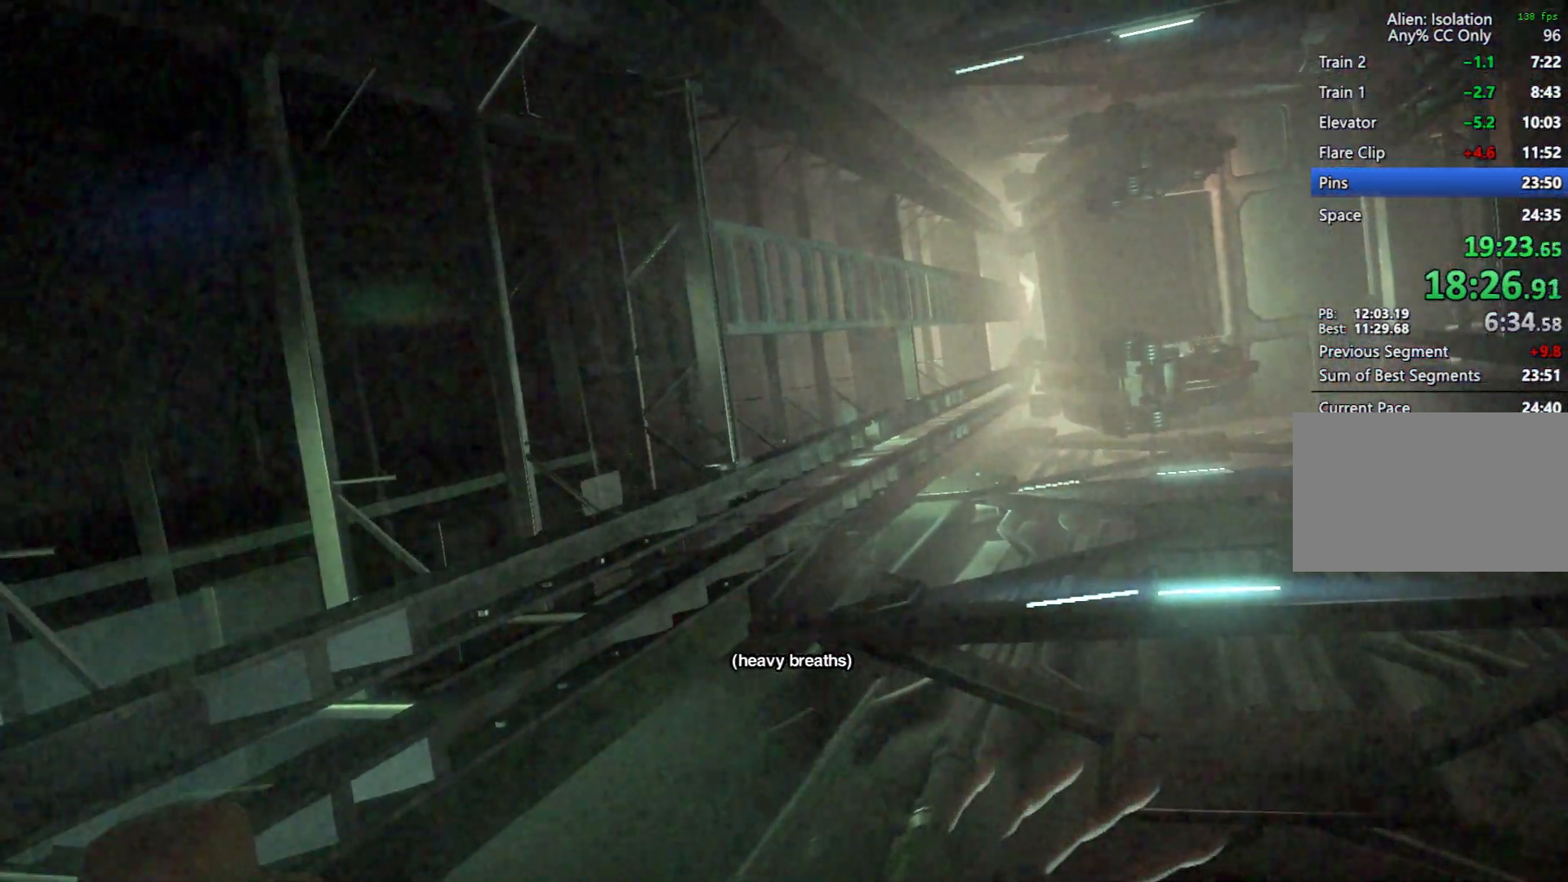
{"keys": ["a"], "mouse": [], "events": [[33, "e", "up"], [167, "e", "down"], [217, "e", "up"], [500, "w", "up"]]}
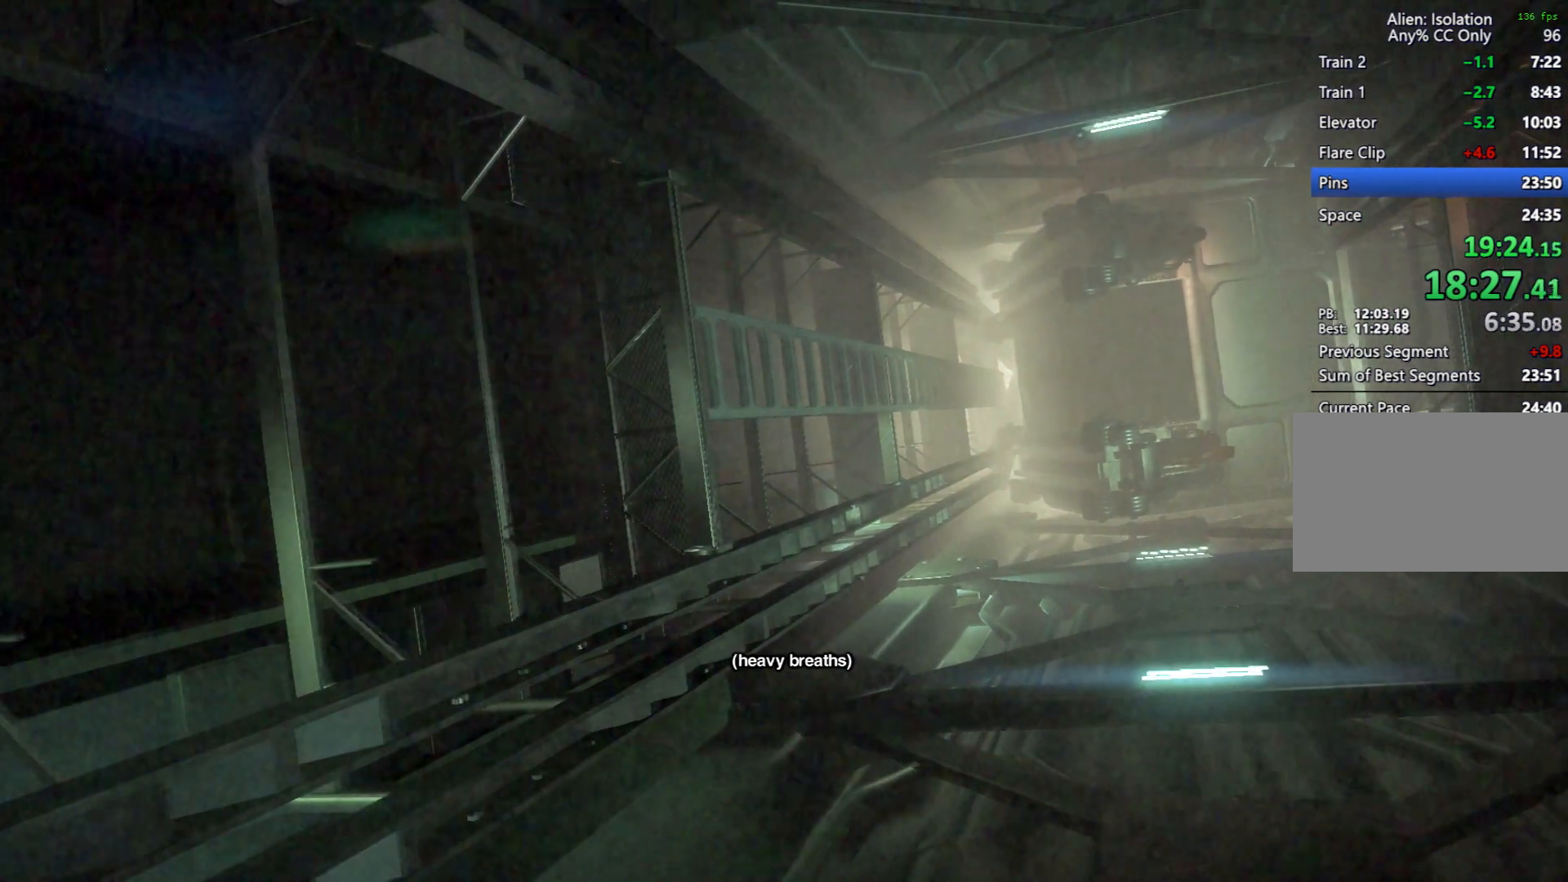
{"keys": [], "mouse": [], "events": [[50, "a", "up"]]}
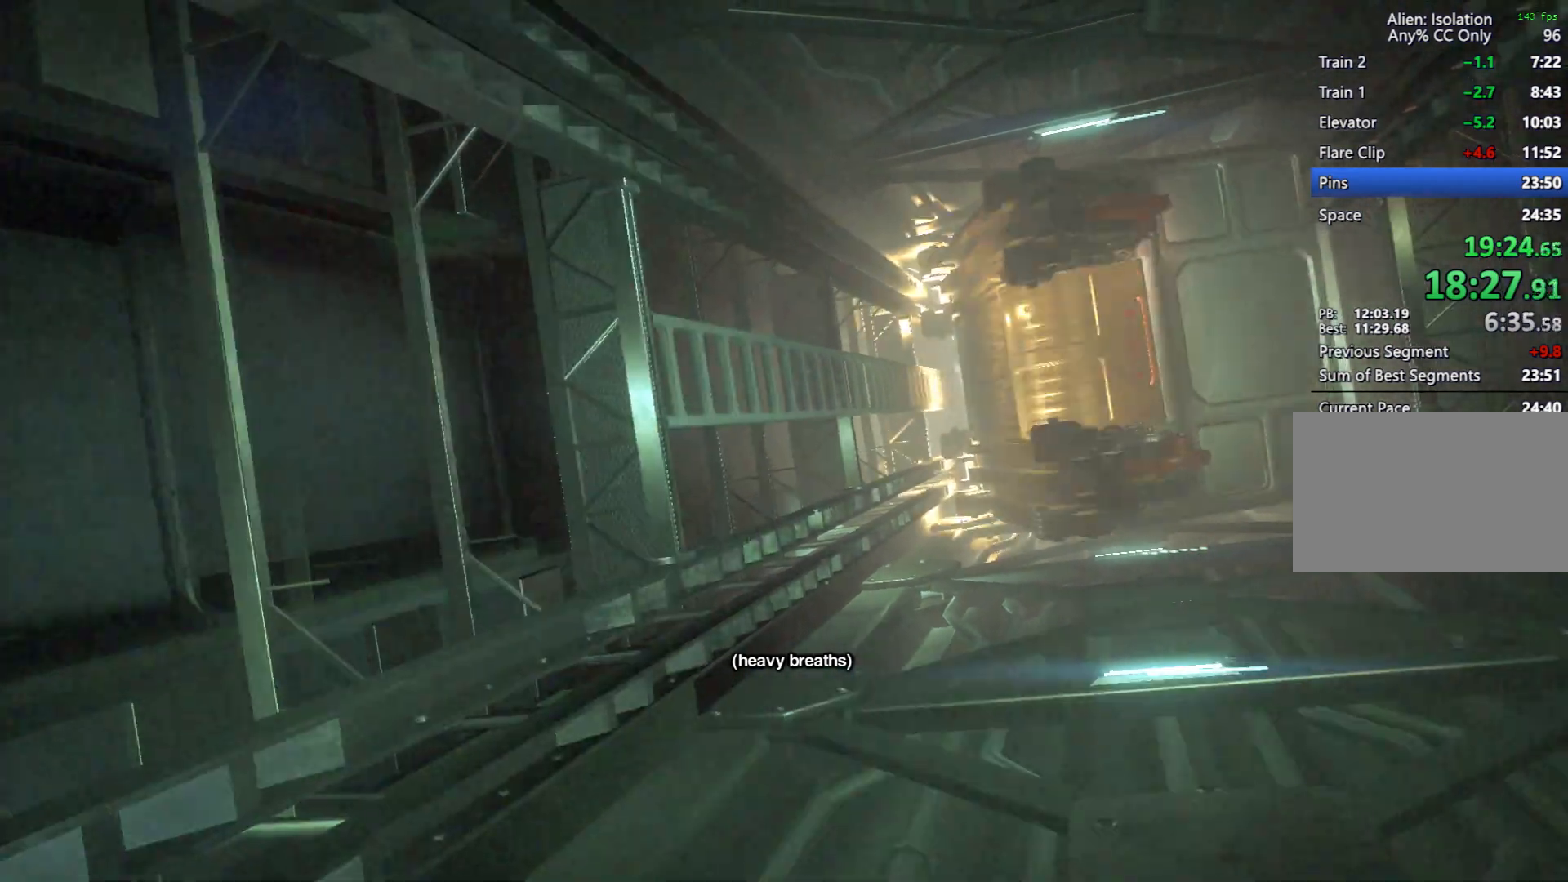
{"keys": [], "mouse": [], "events": []}
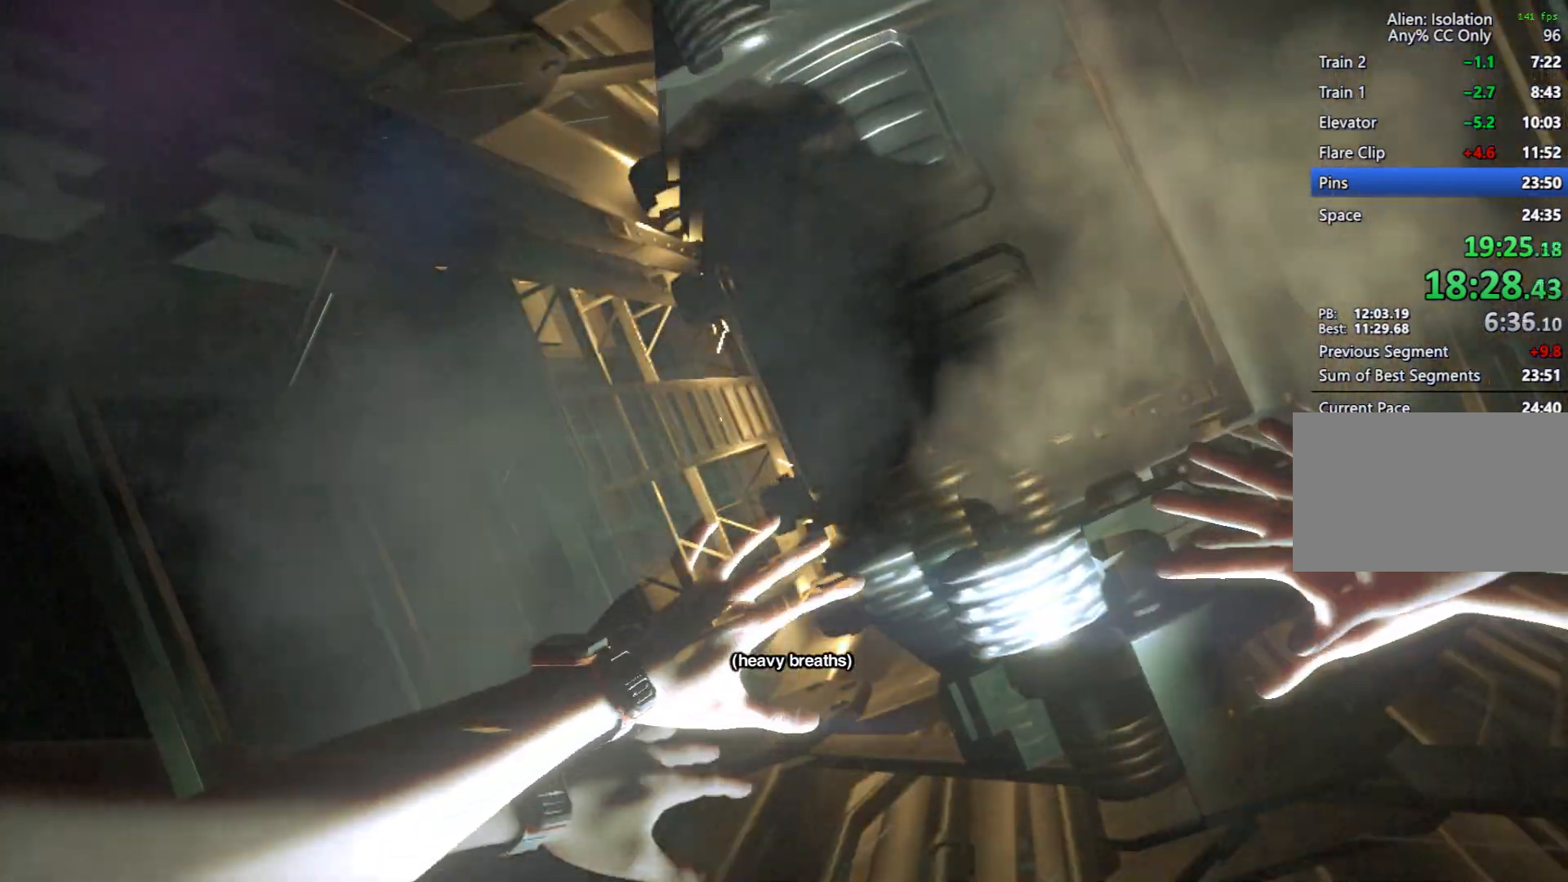
{"keys": [], "mouse": [], "events": []}
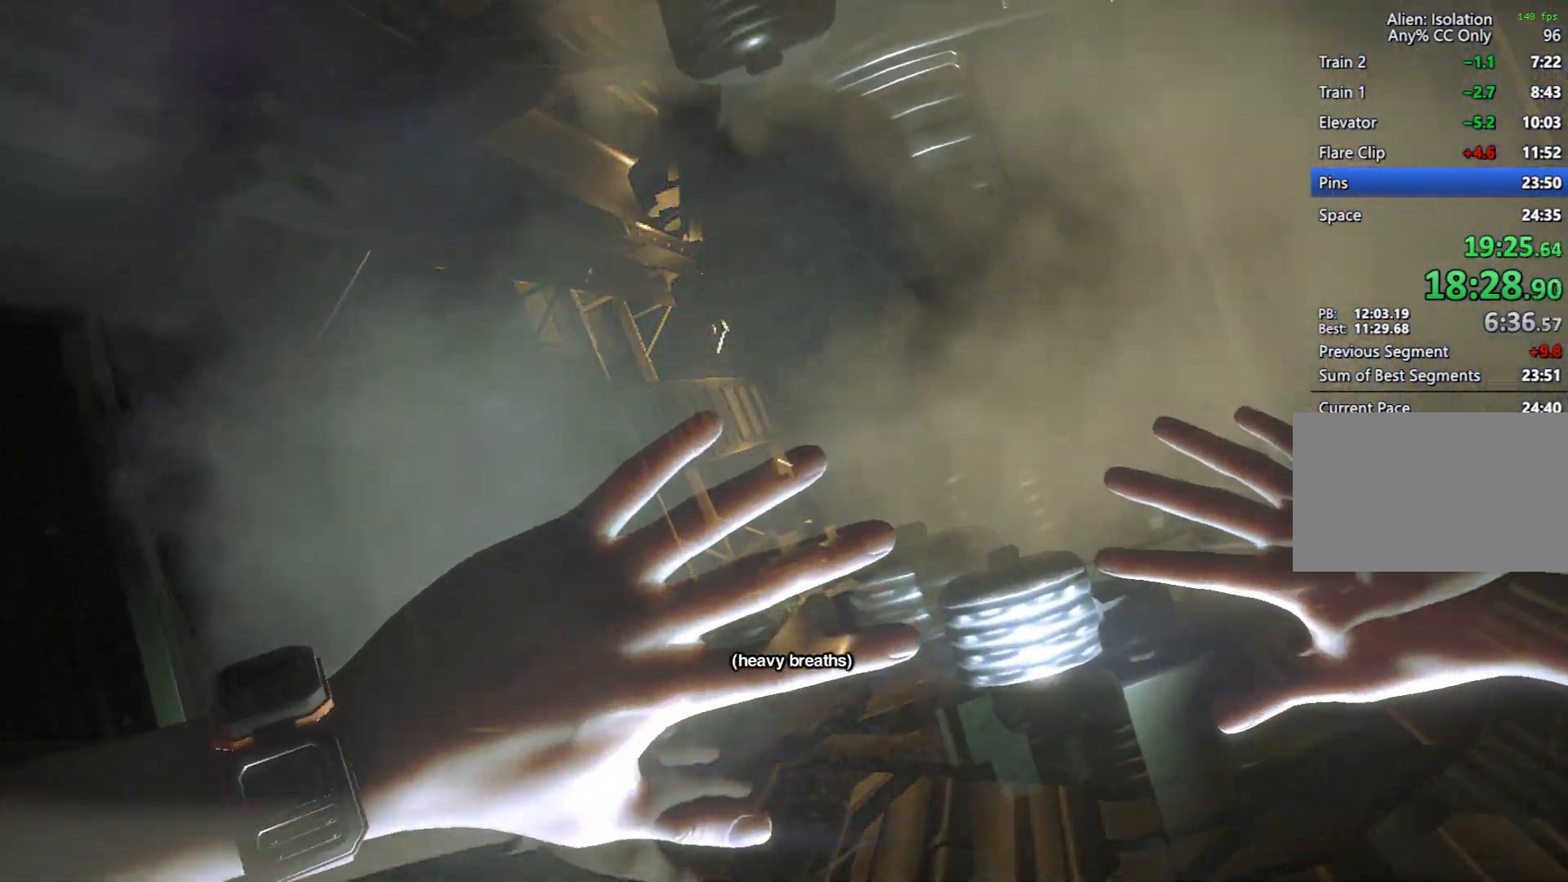
{"keys": [], "mouse": [], "events": []}
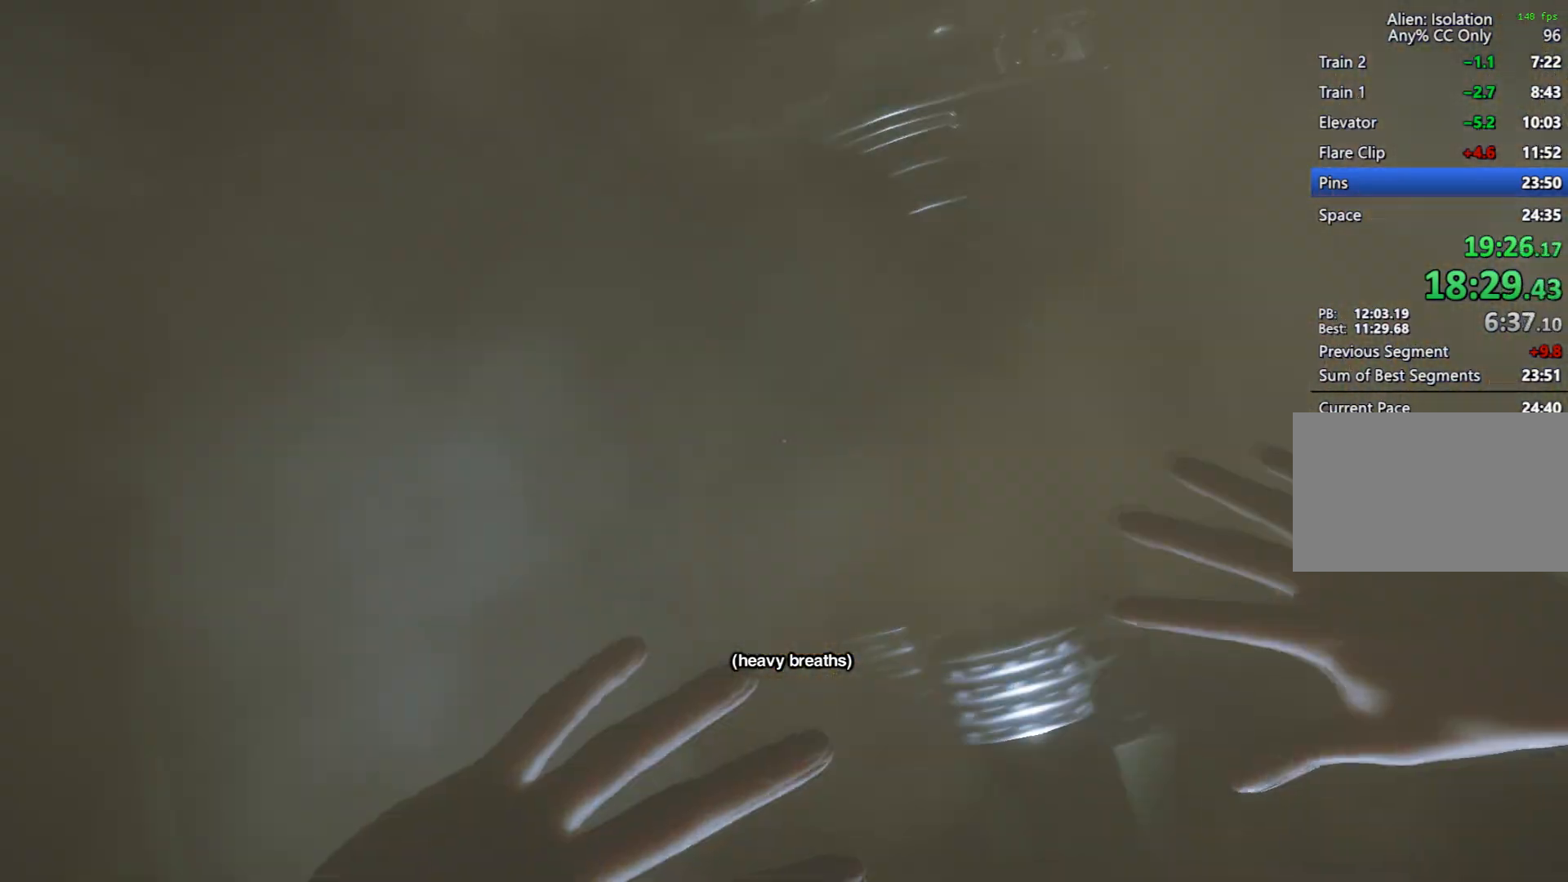
{"keys": [], "mouse": [], "events": []}
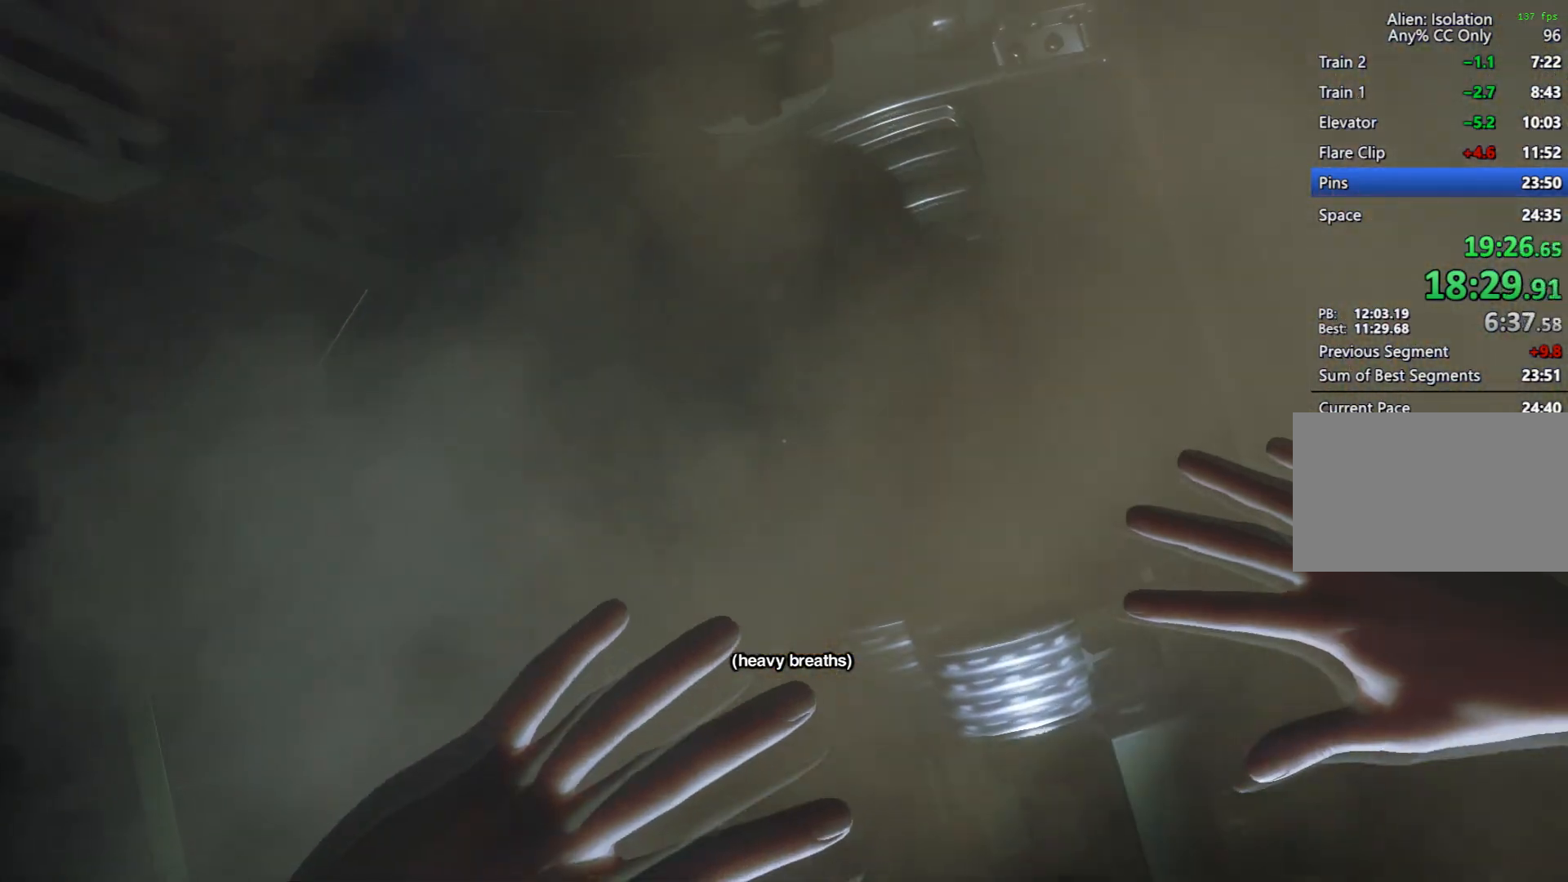
{"keys": [], "mouse": [], "events": []}
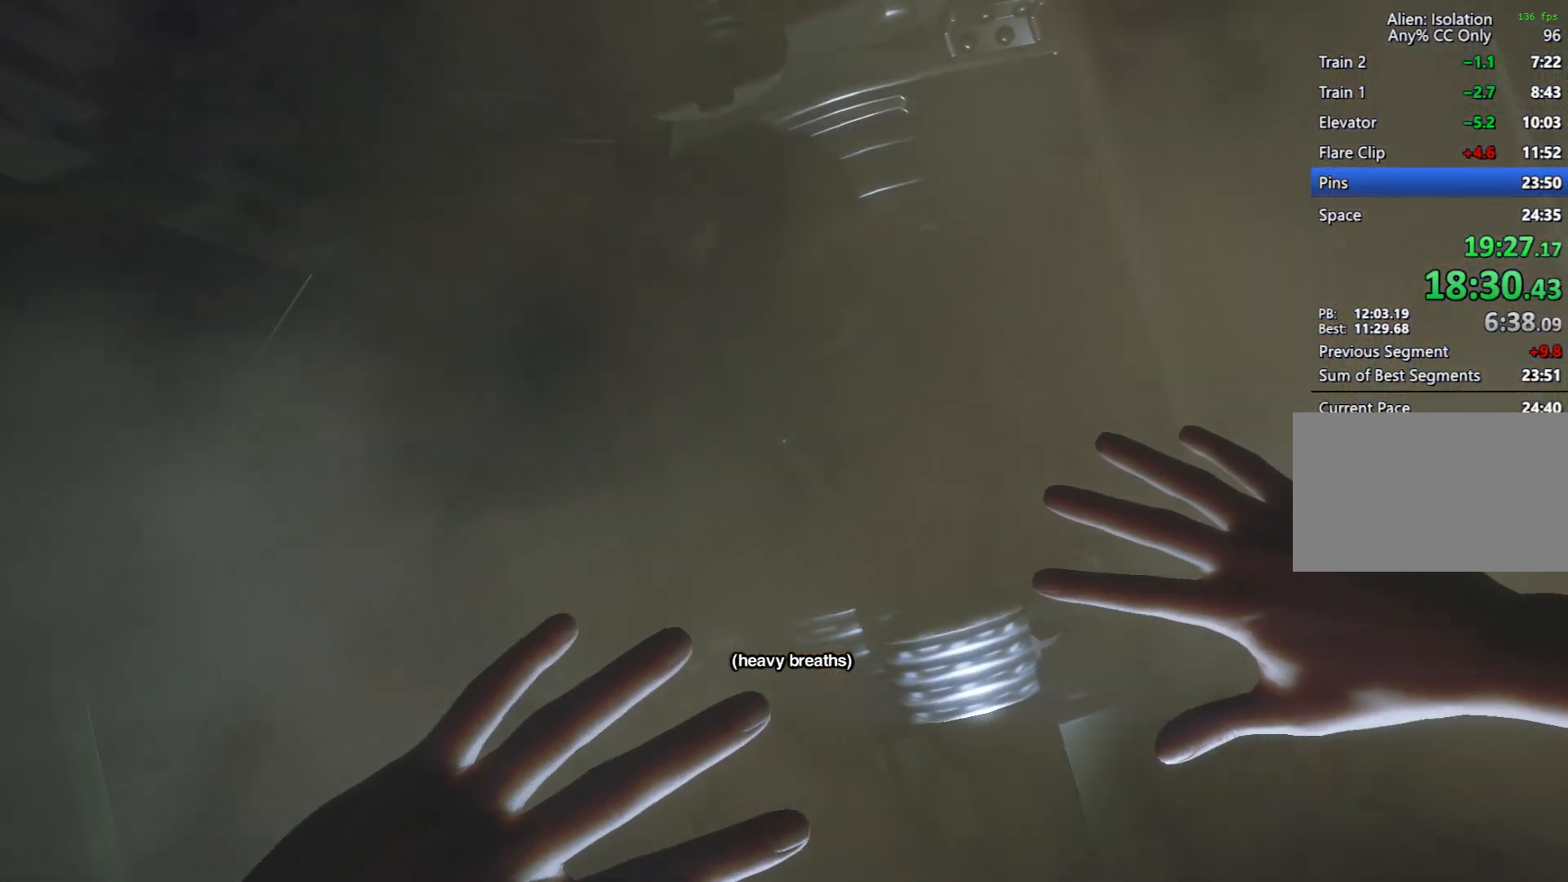
{"keys": ["a", "w"], "mouse": [], "events": [[133, "w", "down"], [183, "a", "down"]]}
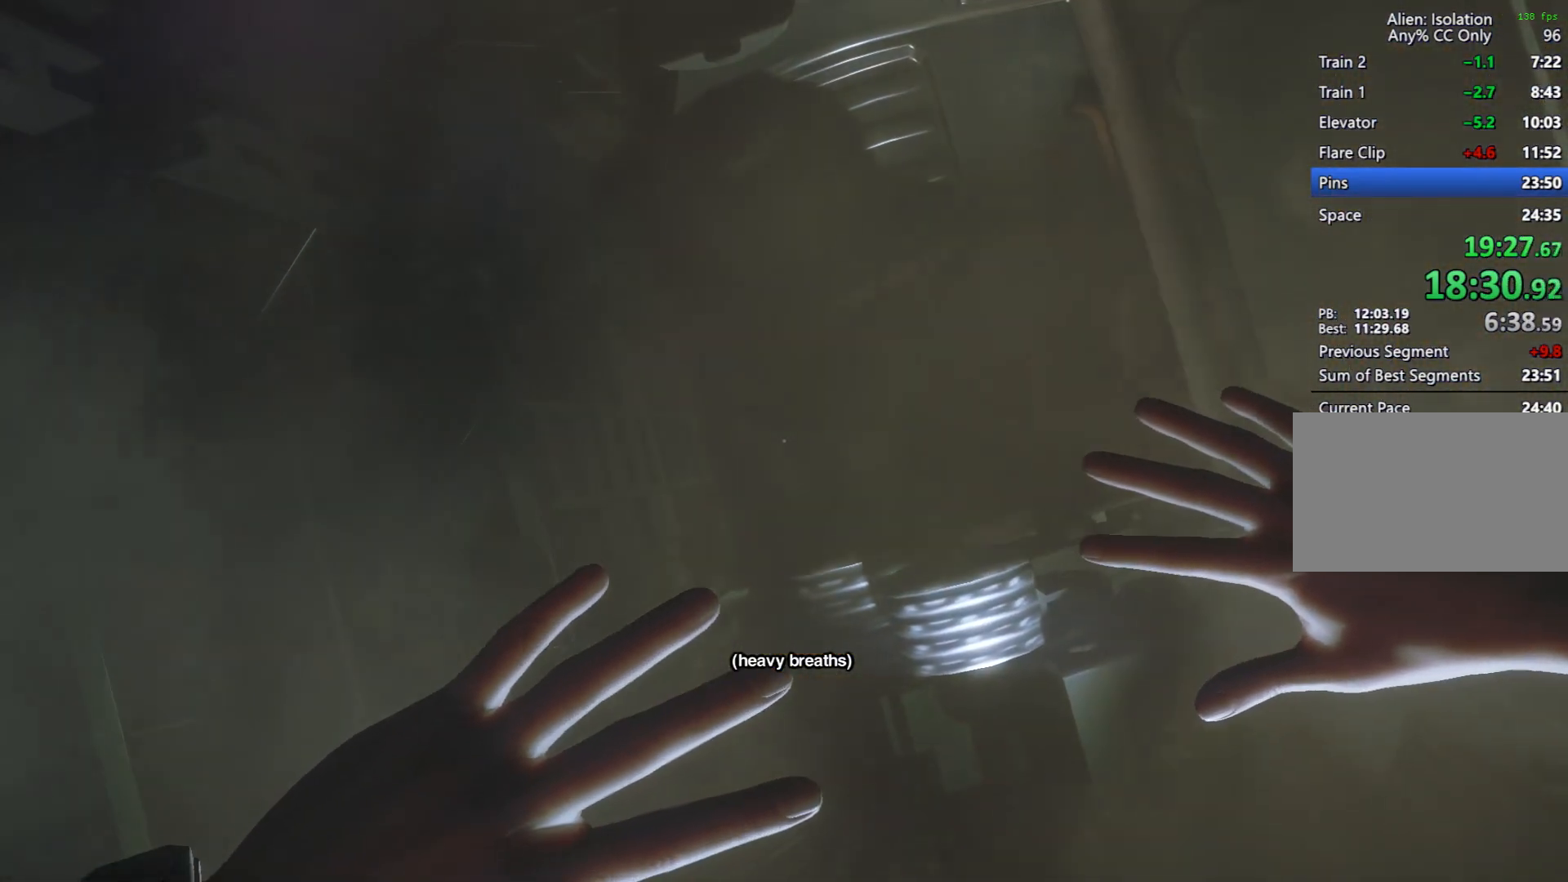
{"keys": ["a", "w"], "mouse": [], "events": [[67, "e", "down"], [150, "e", "up"], [250, "e", "down"], [300, "e", "up"], [383, "e", "down"], [483, "e", "up"]]}
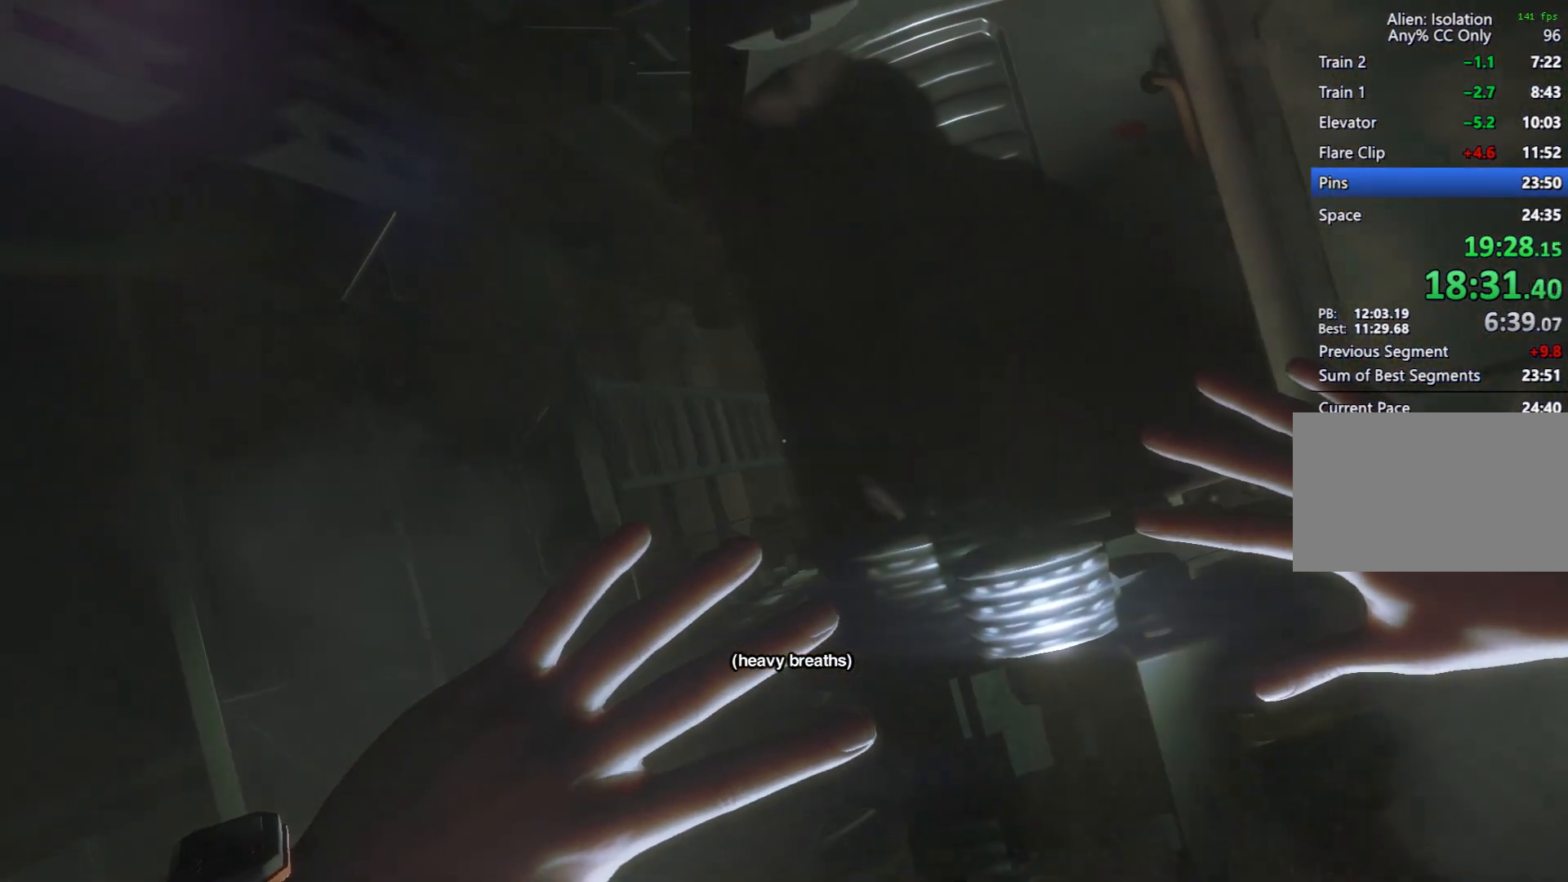
{"keys": ["a", "w"], "mouse": [], "events": [[83, "e", "down"], [133, "e", "up"], [217, "e", "down"], [317, "e", "up"], [400, "e", "down"], [500, "e", "up"]]}
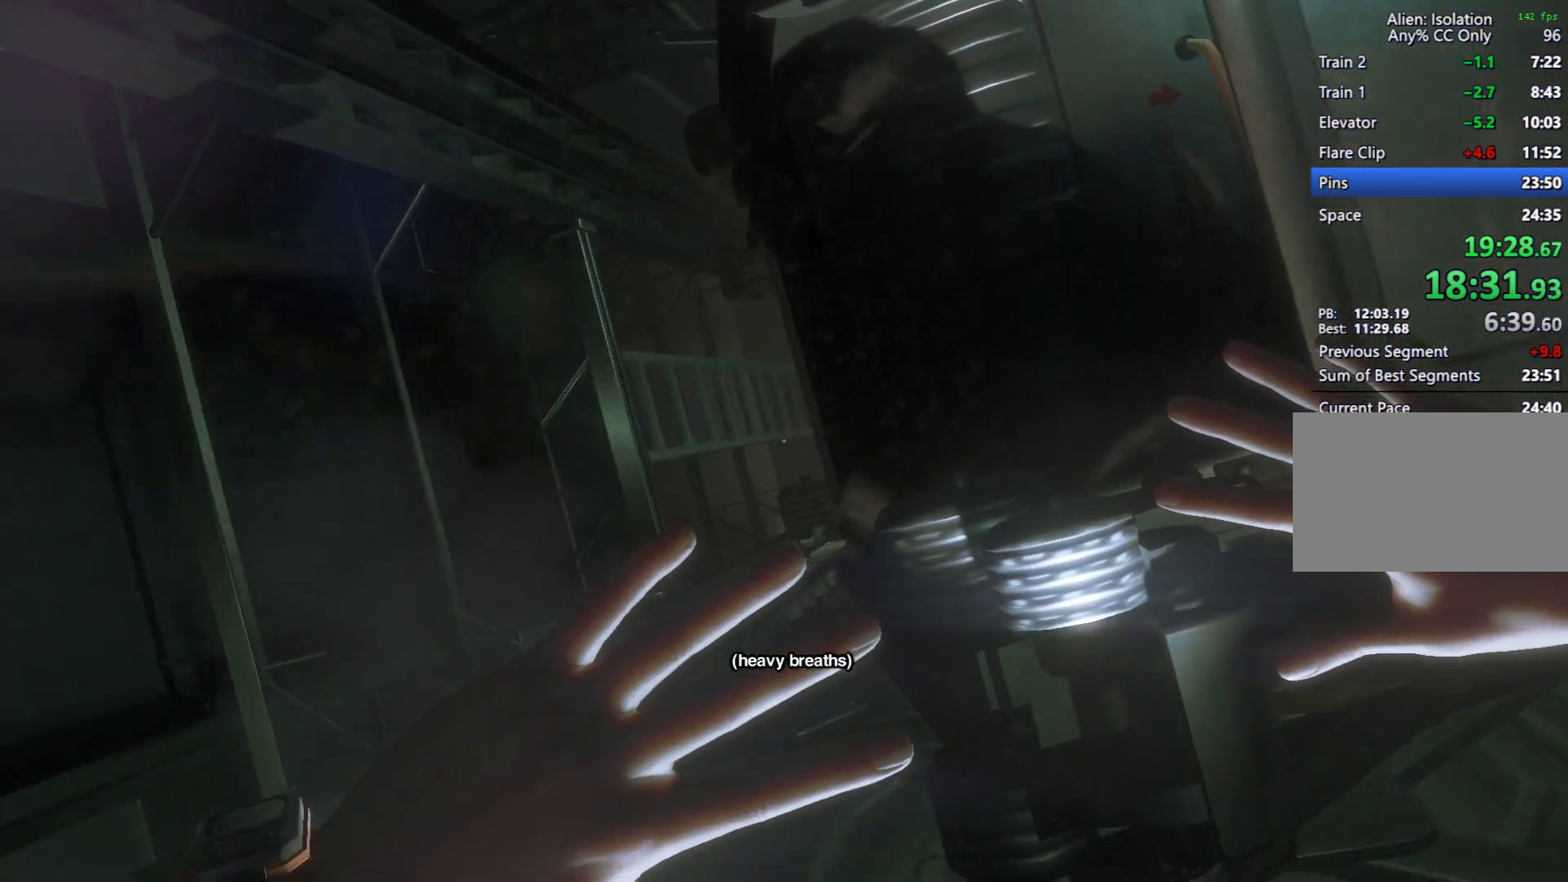
{"keys": ["a", "e", "w"], "mouse": [], "events": [[100, "e", "down"], [133, "e", "up"], [283, "e", "down"], [367, "e", "up"], [467, "e", "down"]]}
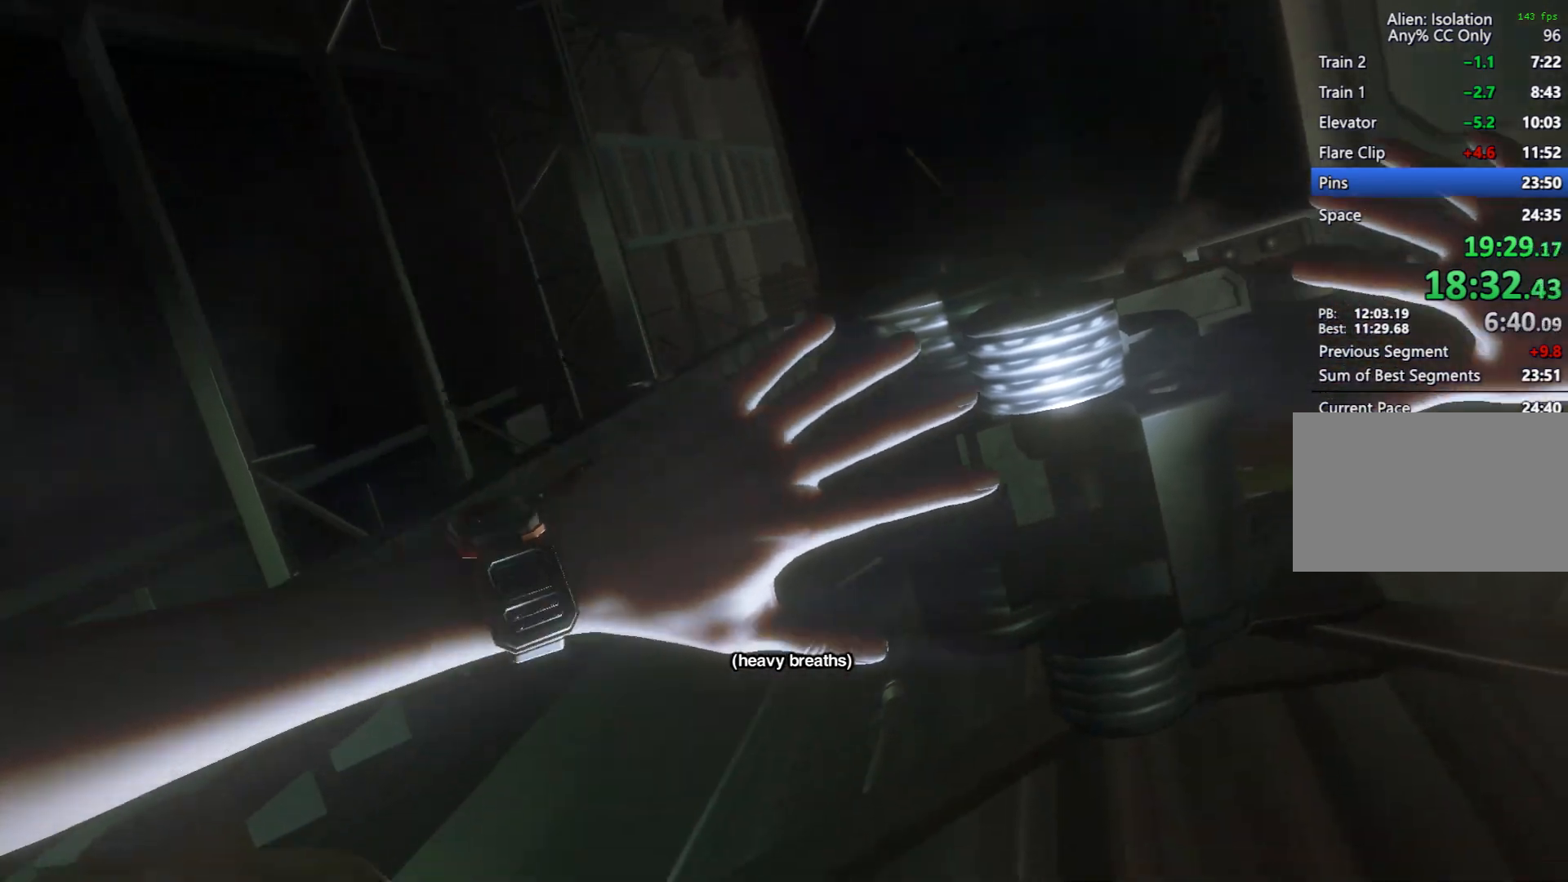
{"keys": ["a", "w"], "mouse": [], "events": [[67, "e", "up"], [150, "e", "down"], [250, "e", "up"], [350, "e", "down"], [433, "e", "up"]]}
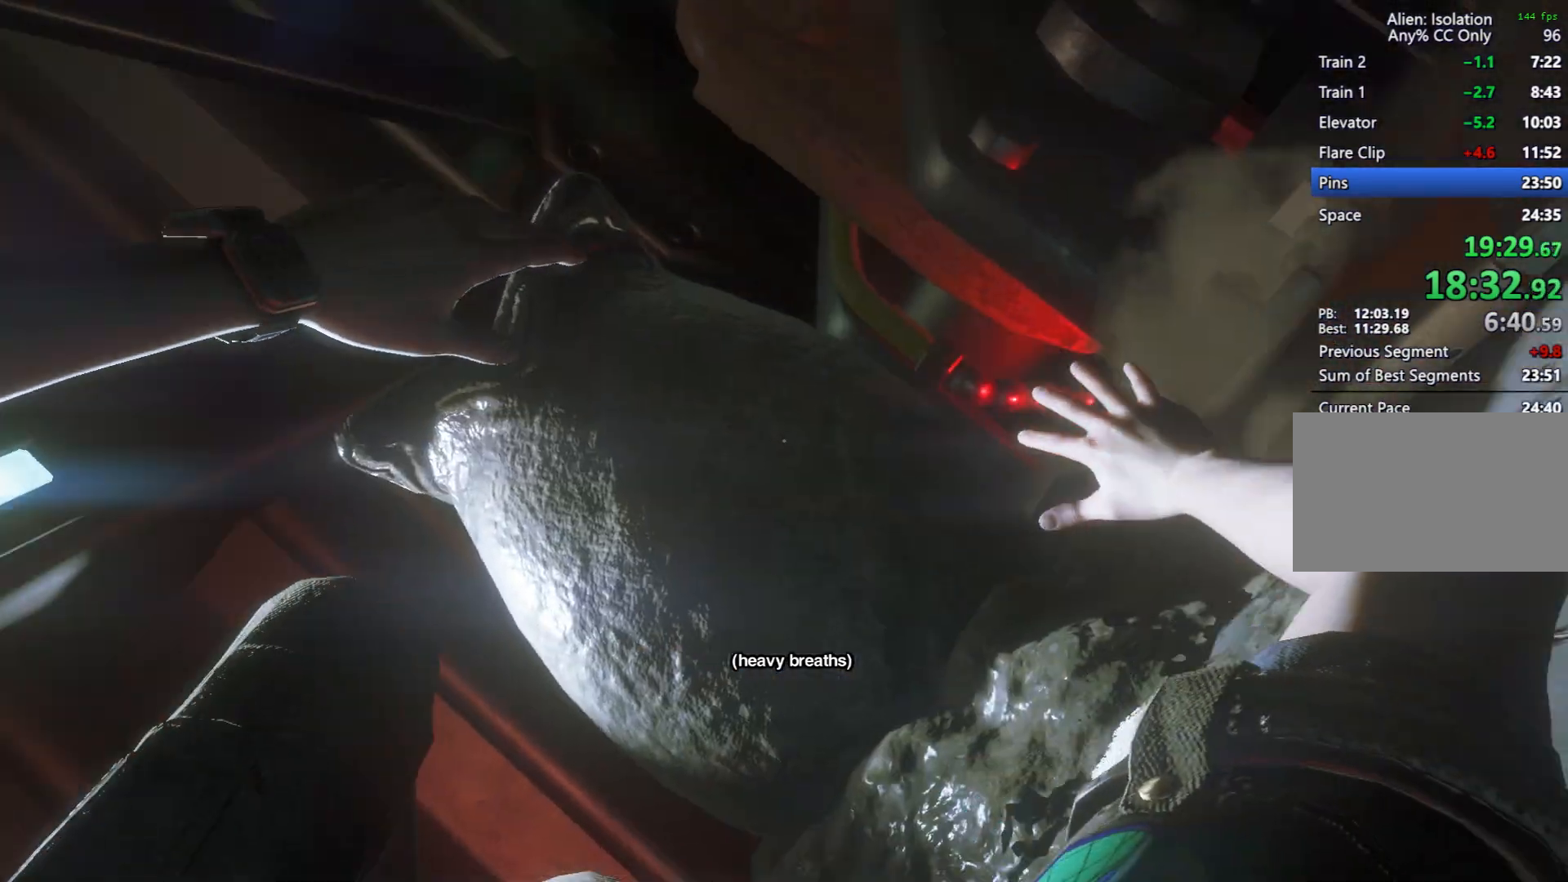
{"keys": ["a", "w"], "mouse": [], "events": [[33, "e", "down"], [117, "e", "up"], [217, "e", "down"], [317, "e", "up"], [450, "e", "down"], [500, "e", "up"]]}
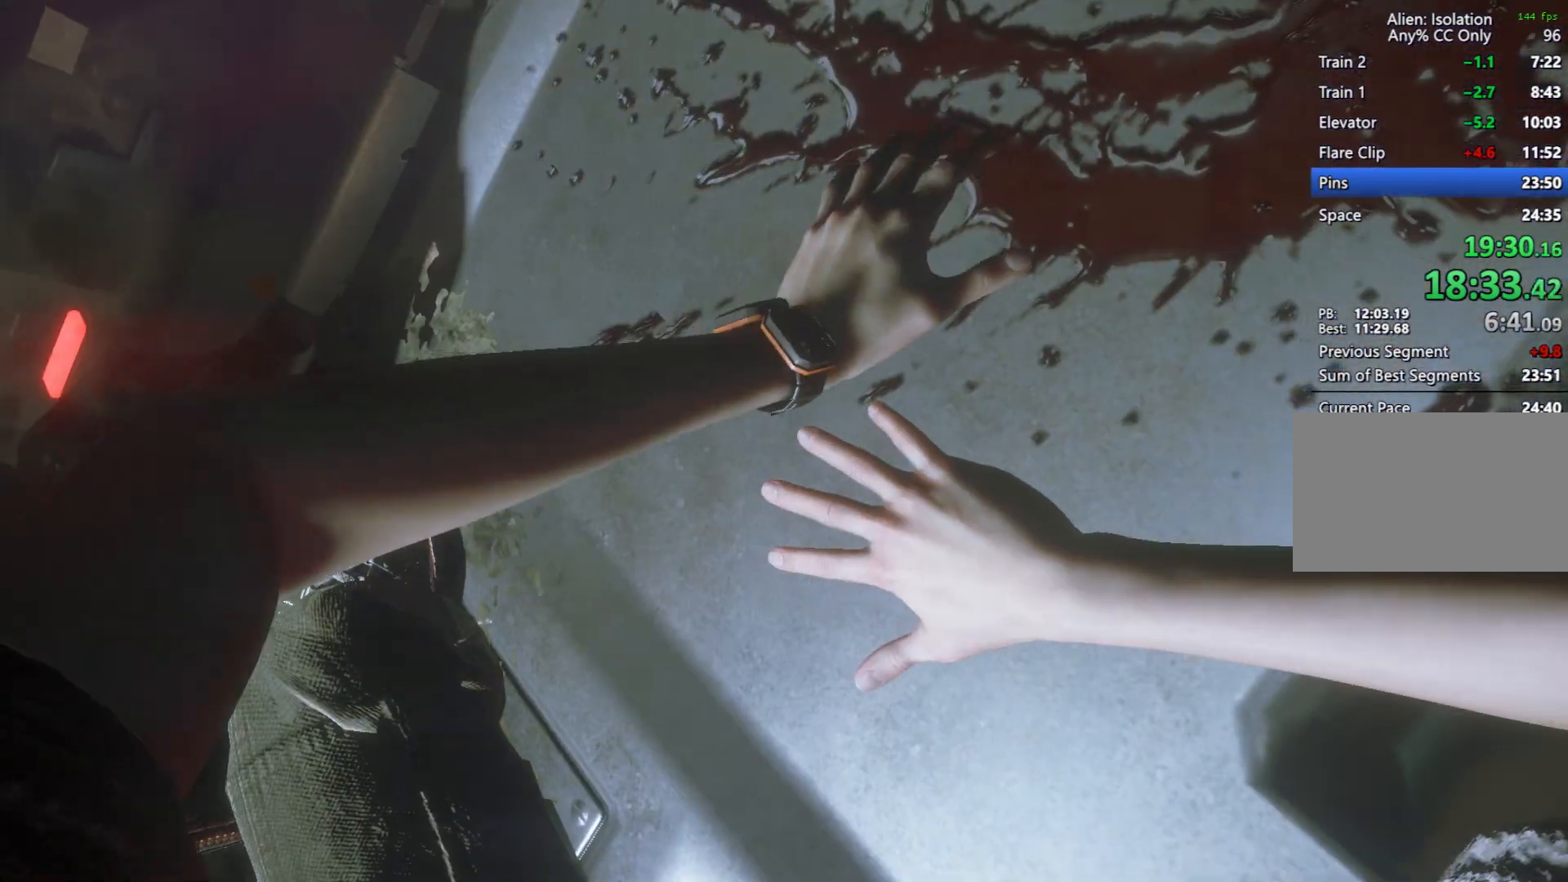
{"keys": ["a", "w"], "mouse": [], "events": [[150, "e", "down"], [233, "e", "up"], [333, "e", "down"], [417, "e", "up"]]}
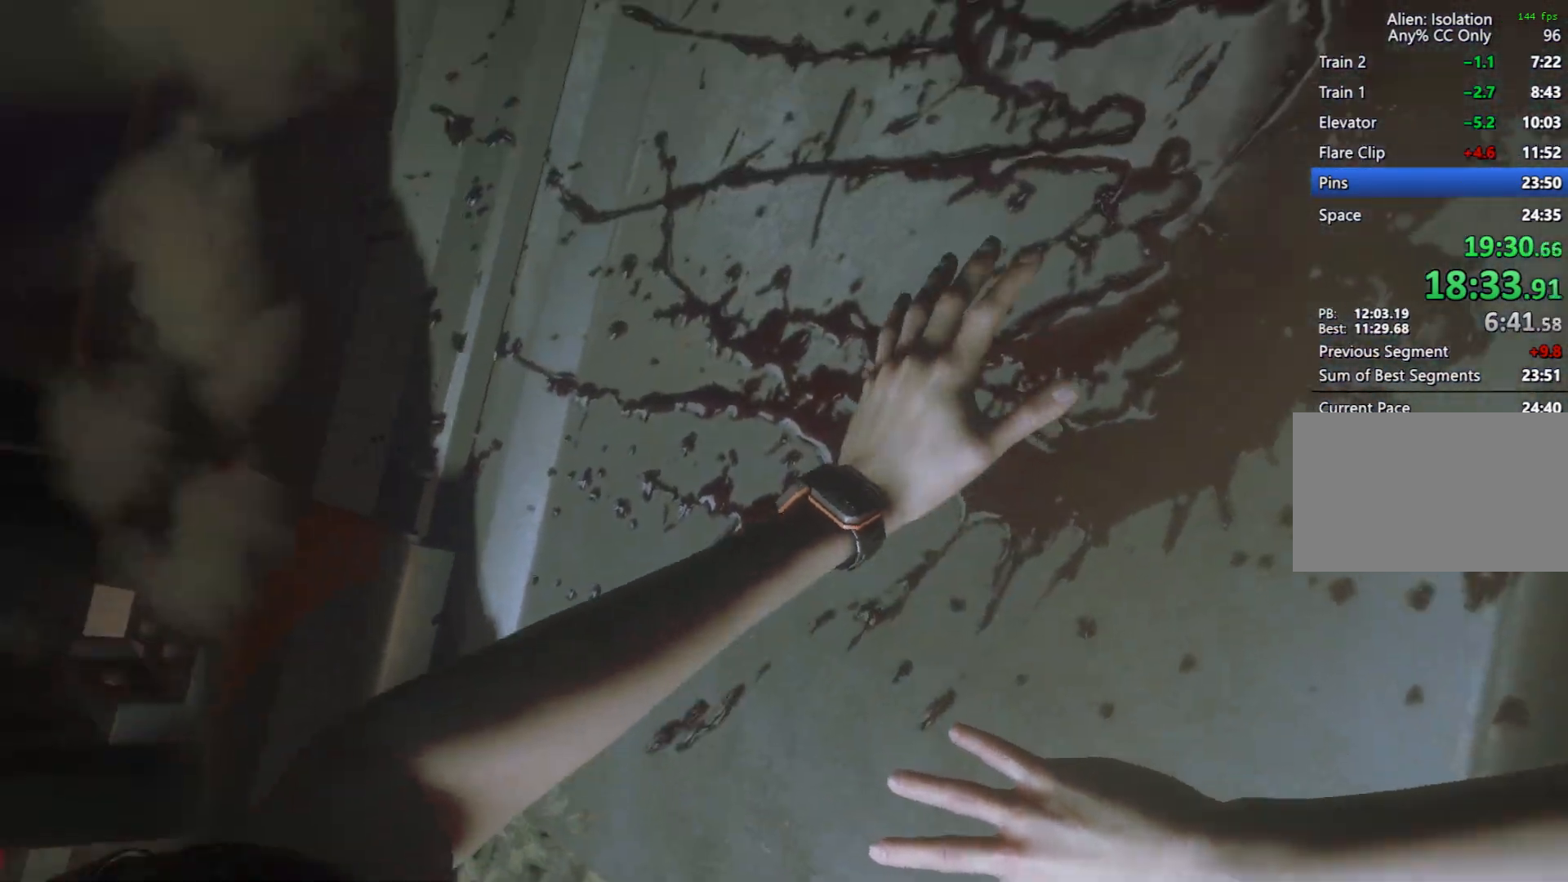
{"keys": ["a", "w"], "mouse": [], "events": [[17, "e", "down"], [67, "e", "up"], [167, "e", "down"], [250, "e", "up"], [383, "e", "down"], [483, "e", "up"]]}
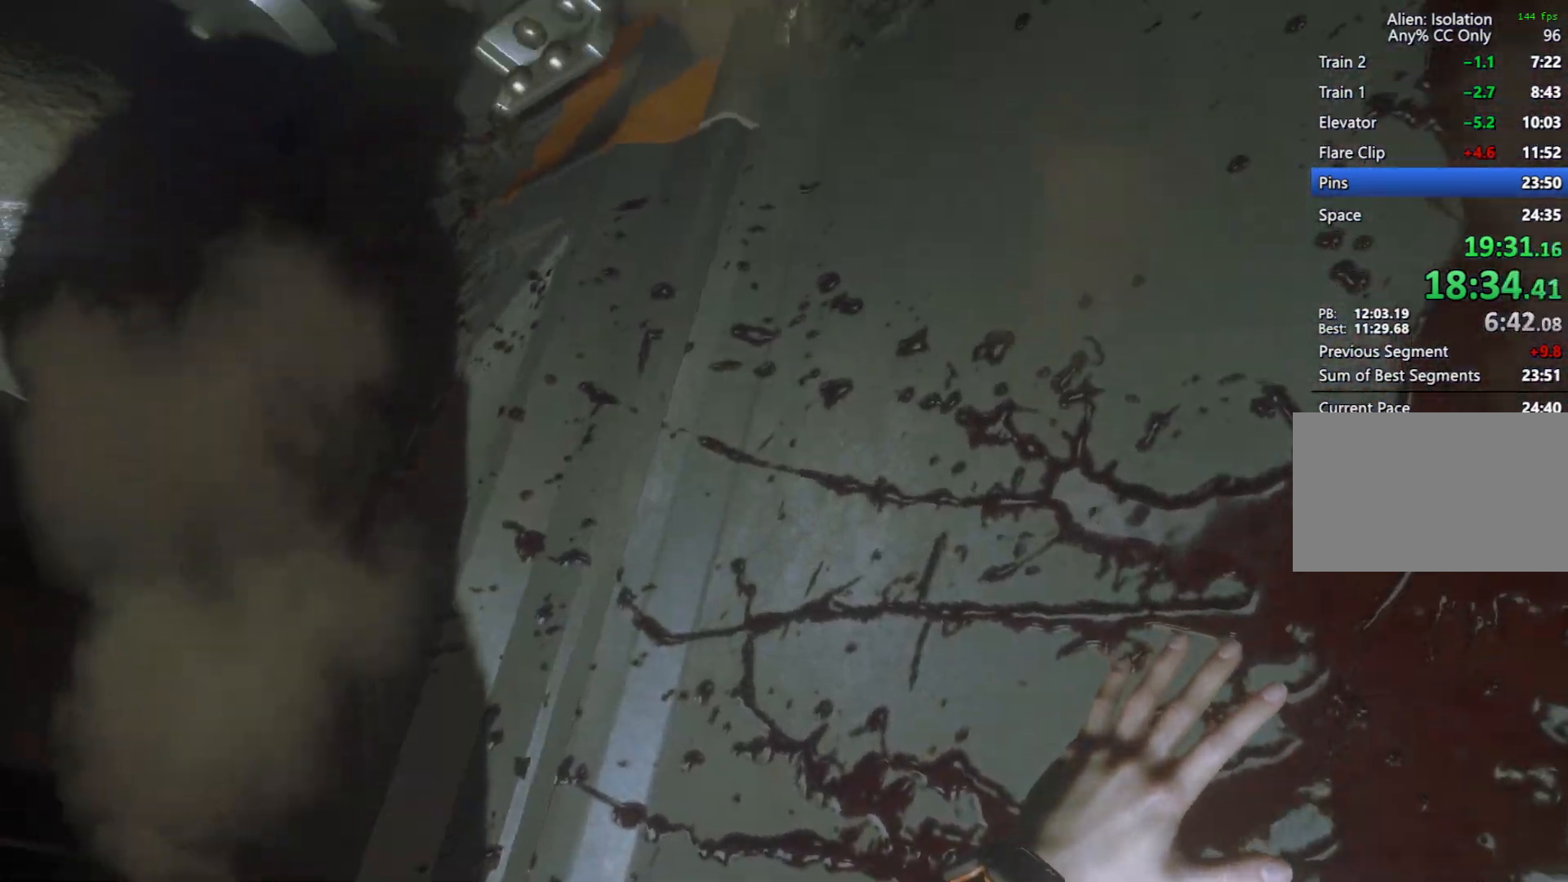
{"keys": ["a", "e", "w"], "mouse": [], "events": [[83, "e", "down"], [167, "e", "up"], [267, "e", "down"], [367, "e", "up"], [450, "e", "down"]]}
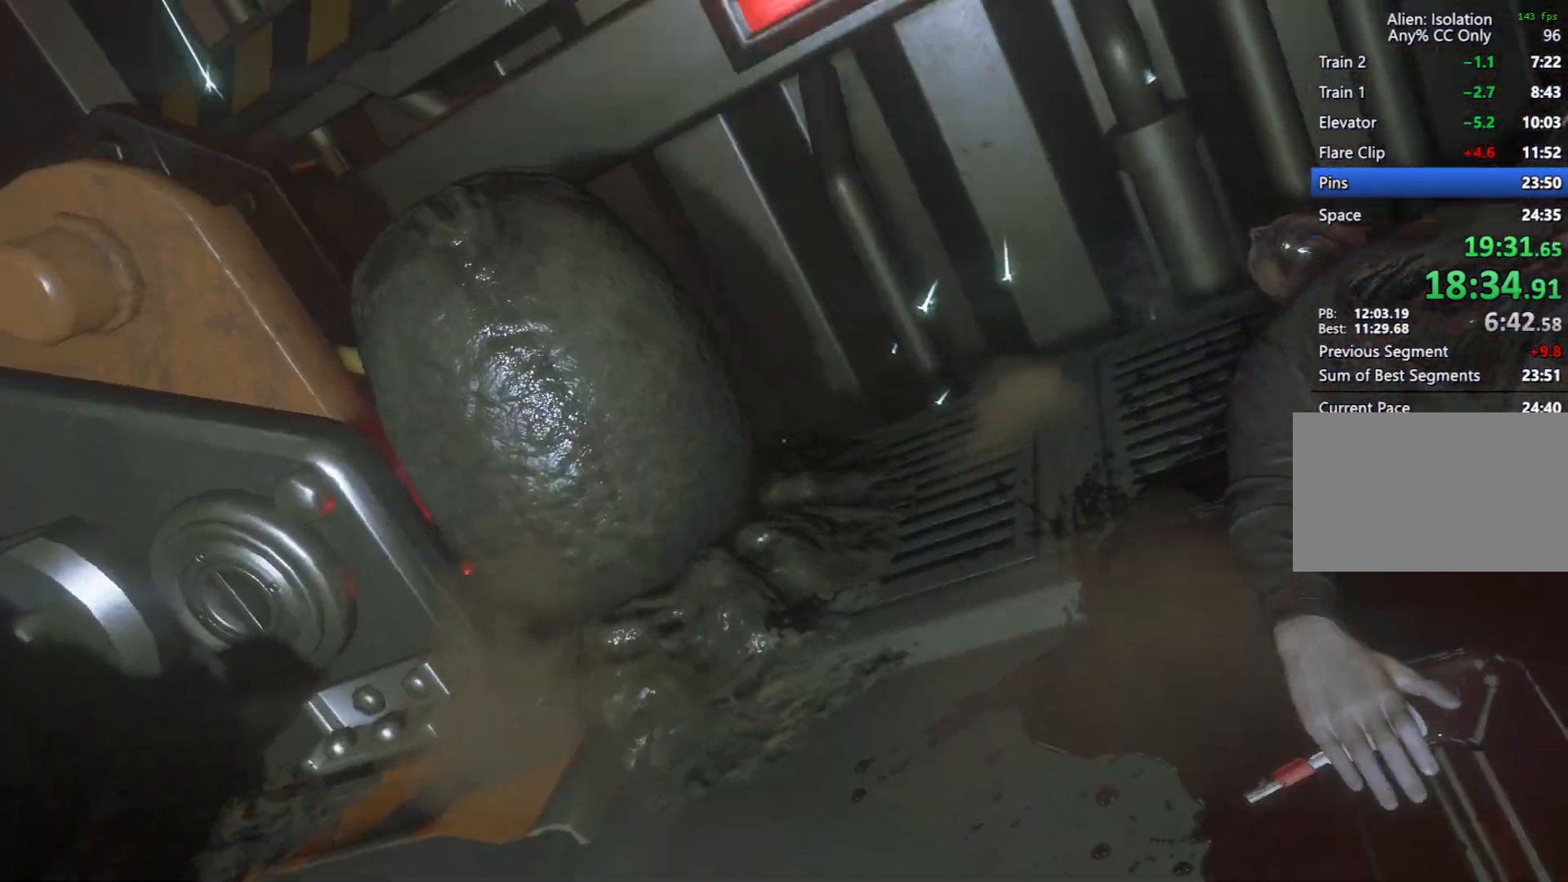
{"keys": ["a", "w"], "mouse": [], "events": [[50, "e", "up"], [133, "e", "down"], [233, "e", "up"], [333, "e", "down"], [417, "e", "up"]]}
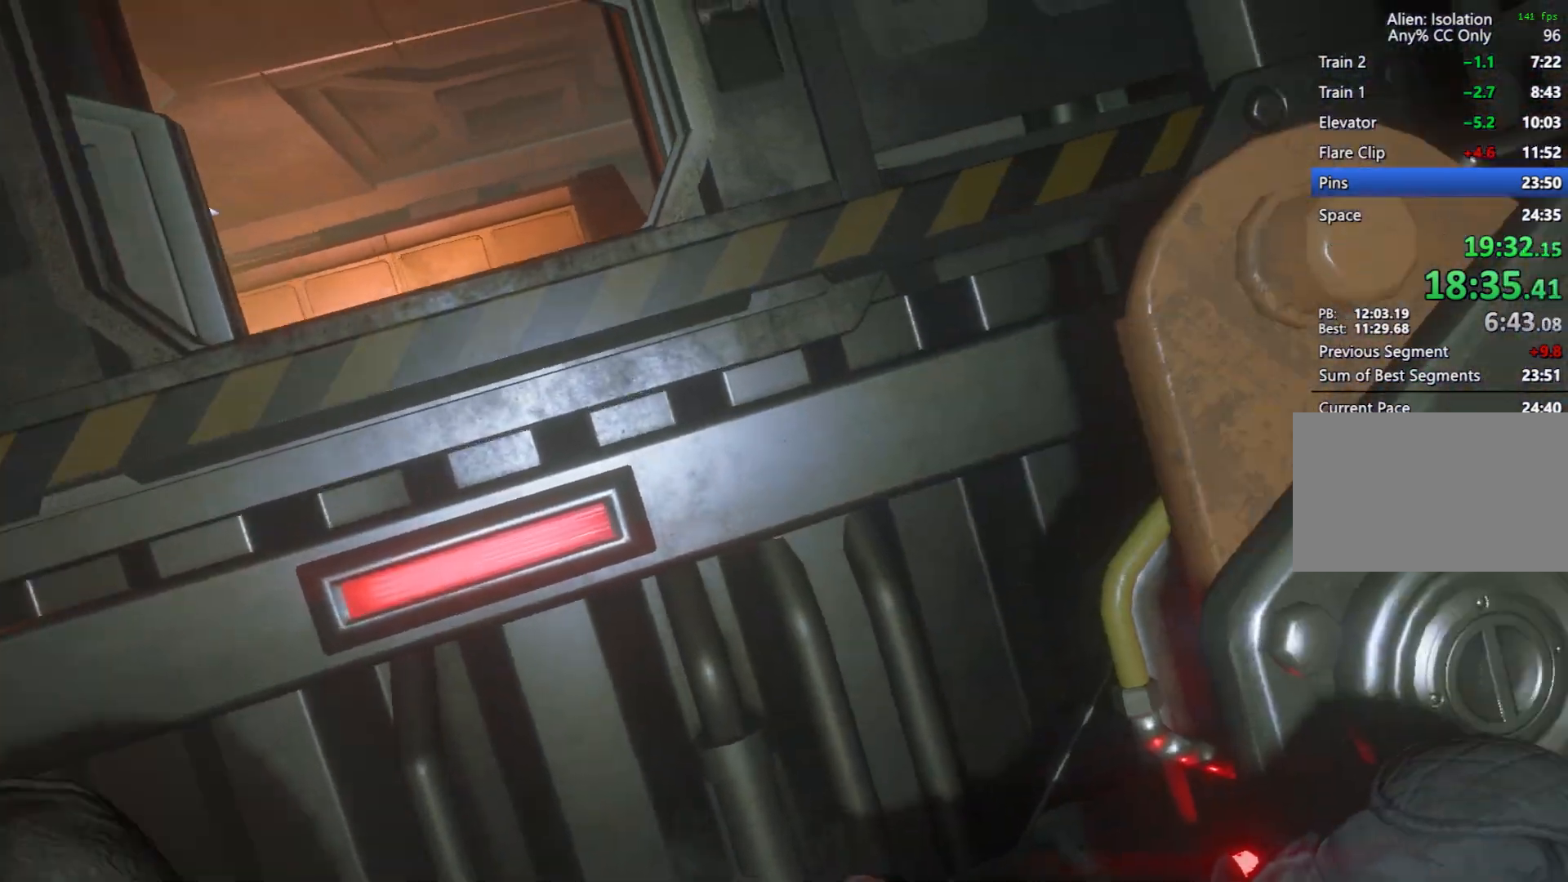
{"keys": ["a", "e", "w"], "mouse": [], "events": [[67, "e", "down"], [117, "e", "up"], [200, "e", "down"], [300, "e", "up"], [433, "e", "down"]]}
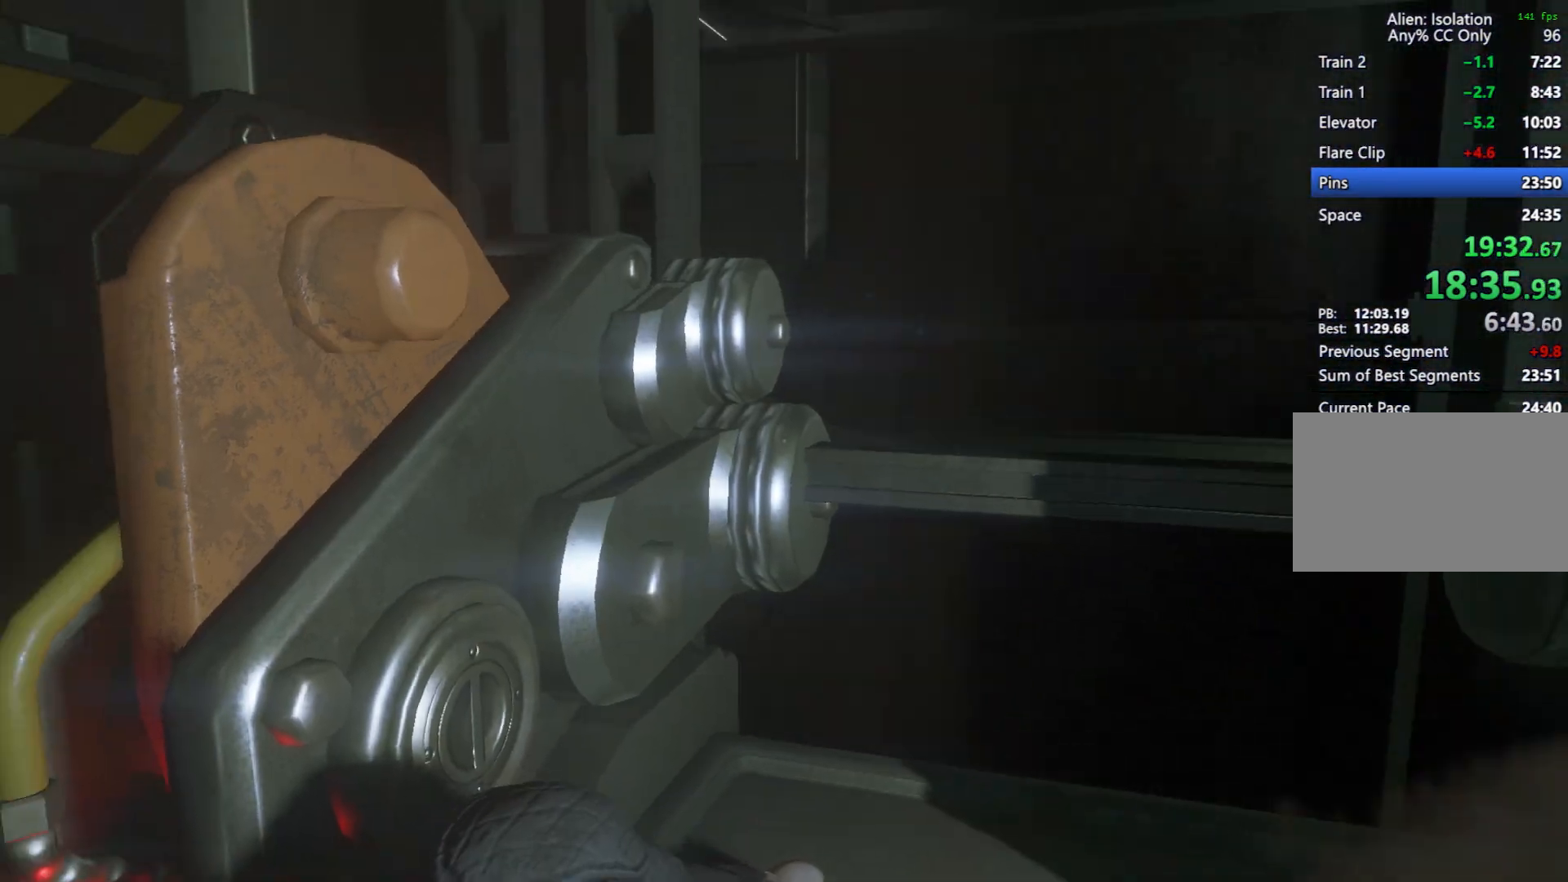
{"keys": ["a", "w"], "mouse": [], "events": [[33, "e", "up"], [167, "e", "down"], [267, "e", "up"], [417, "e", "down"], [467, "e", "up"]]}
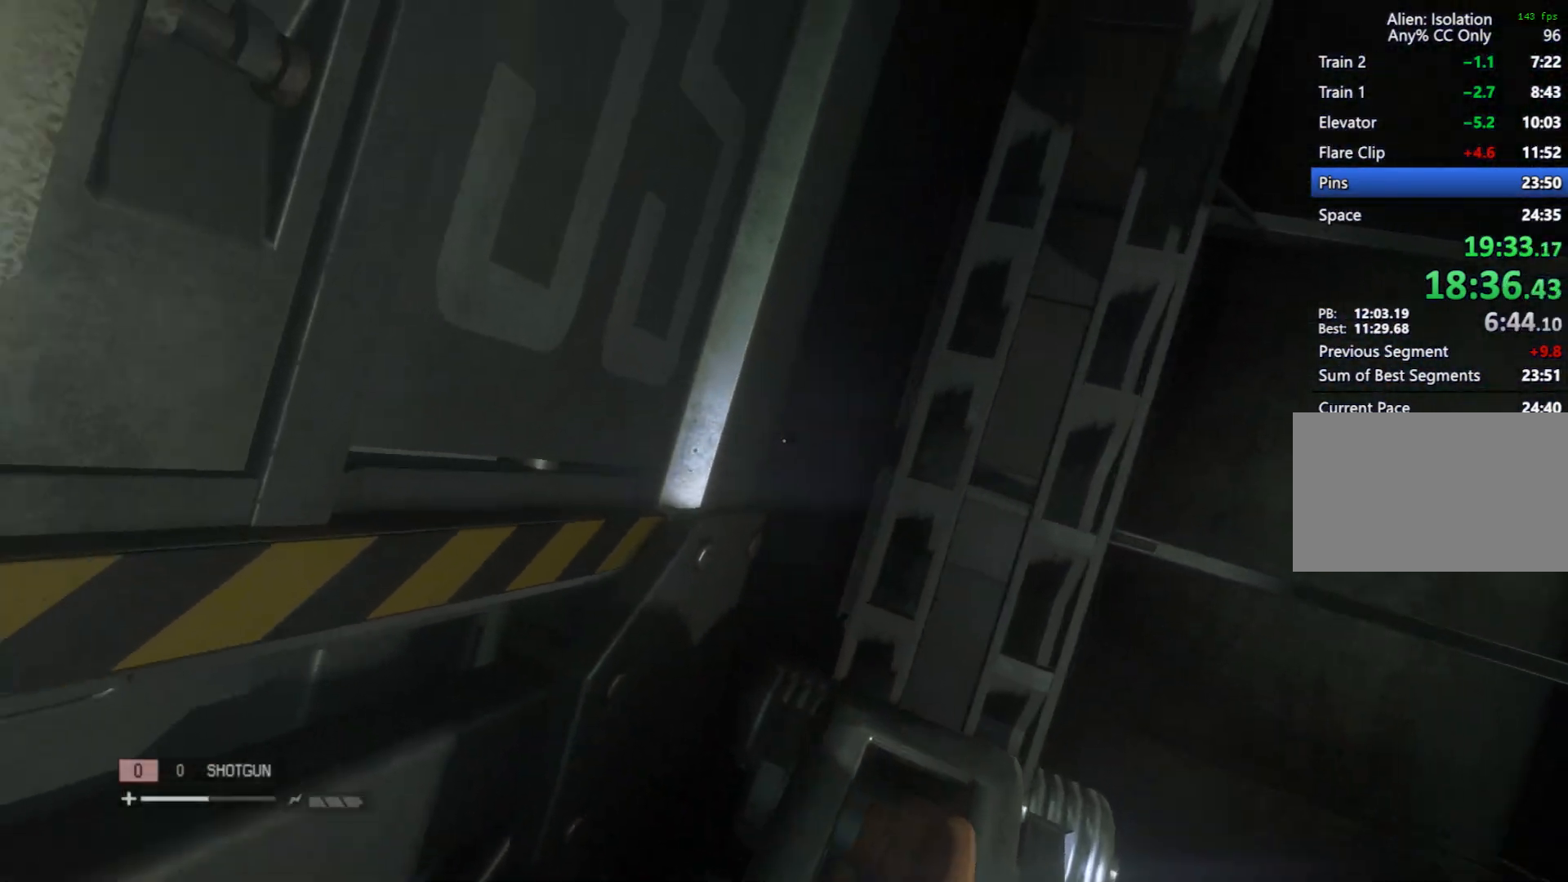
{"keys": ["shift", "w"], "mouse": [], "events": [[100, "e", "down"], [150, "e", "up"], [233, "e", "down"], [333, "a", "up"], [333, "e", "up"], [467, "shift", "down"]]}
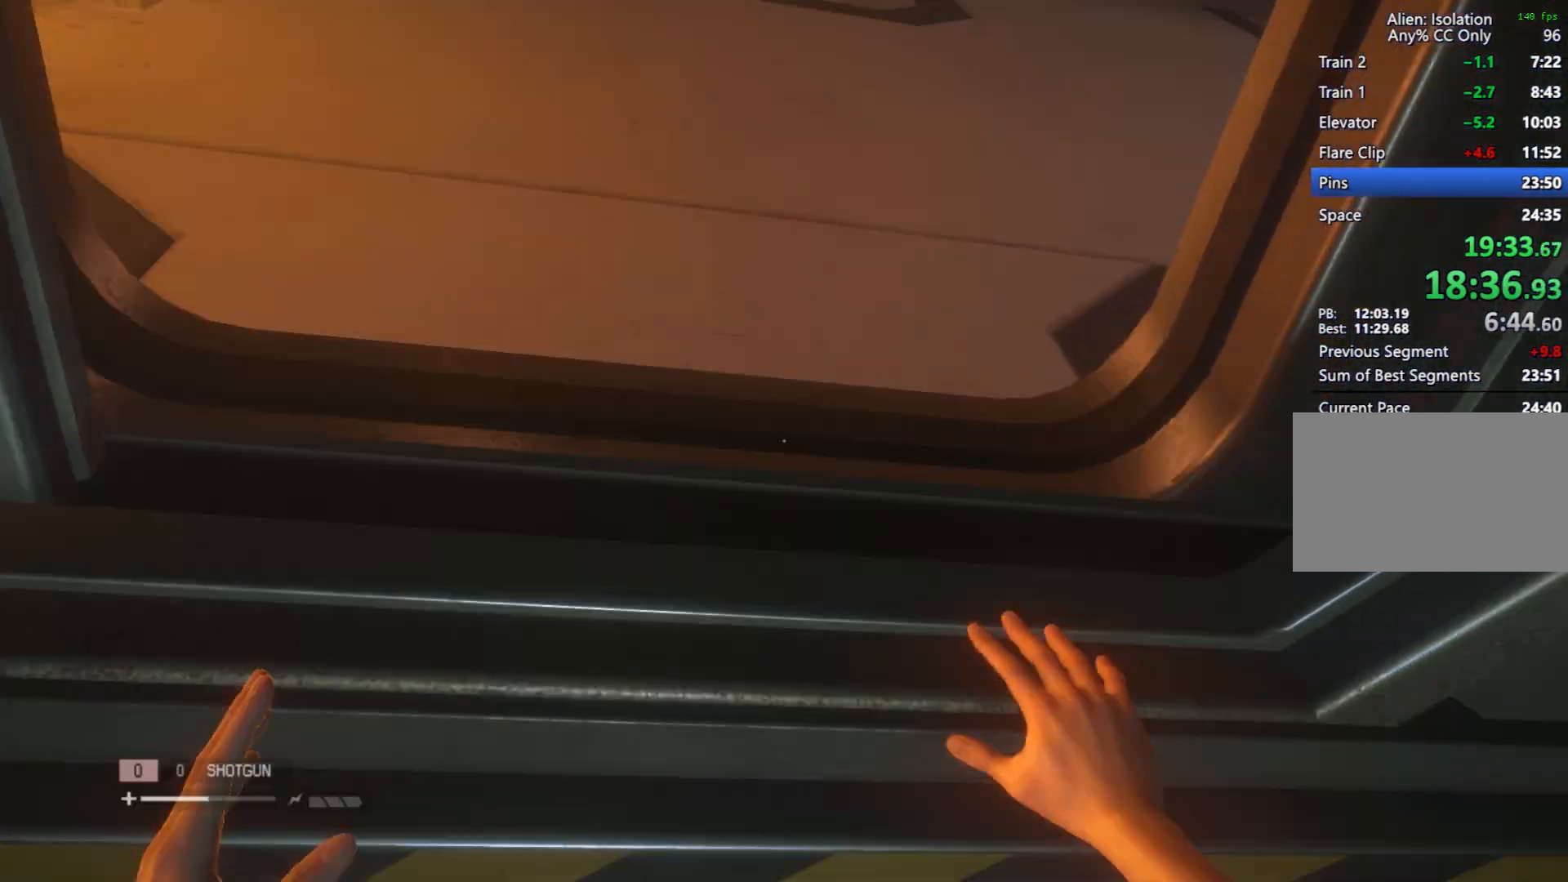
{"keys": ["shift", "w"], "mouse": [], "events": []}
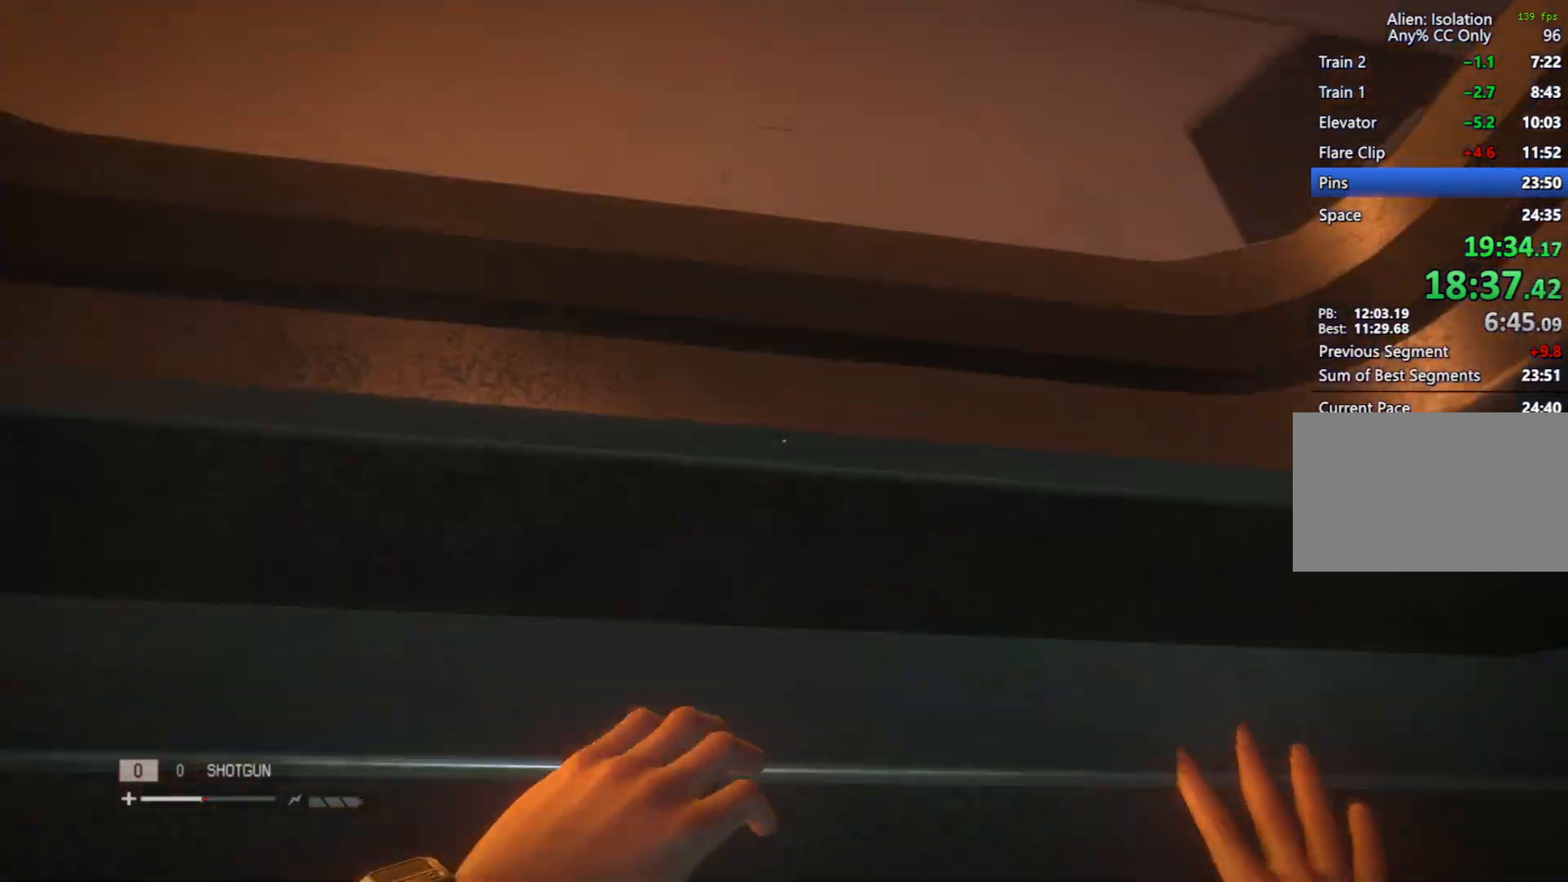
{"keys": ["shift", "w"], "mouse": [], "events": []}
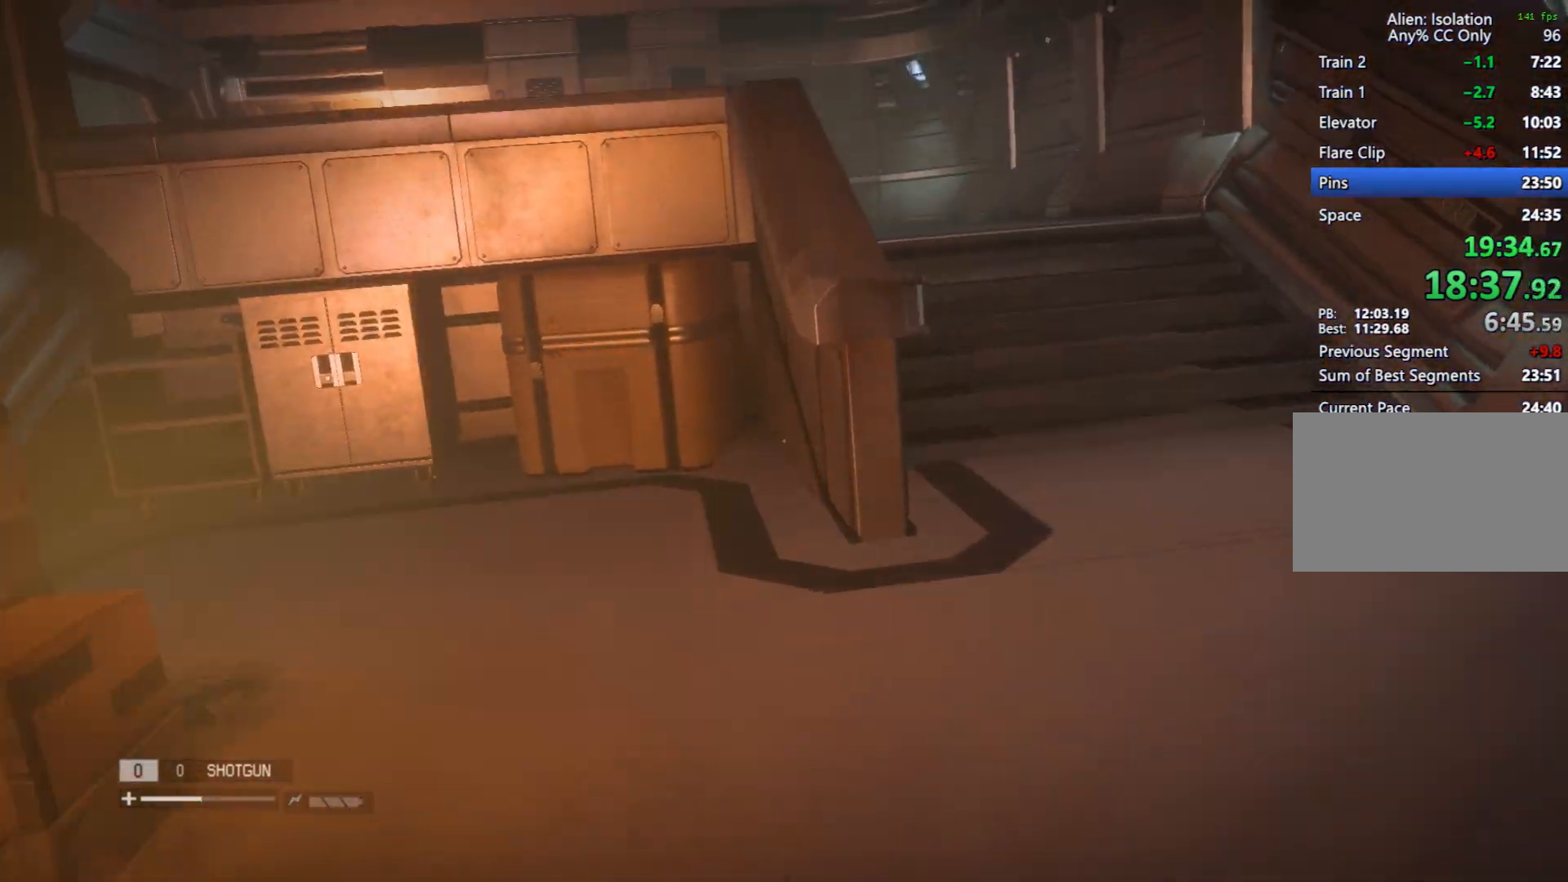
{"keys": ["shift", "w"], "mouse": [], "events": [[200, "d", "down"], [433, "d", "up"]]}
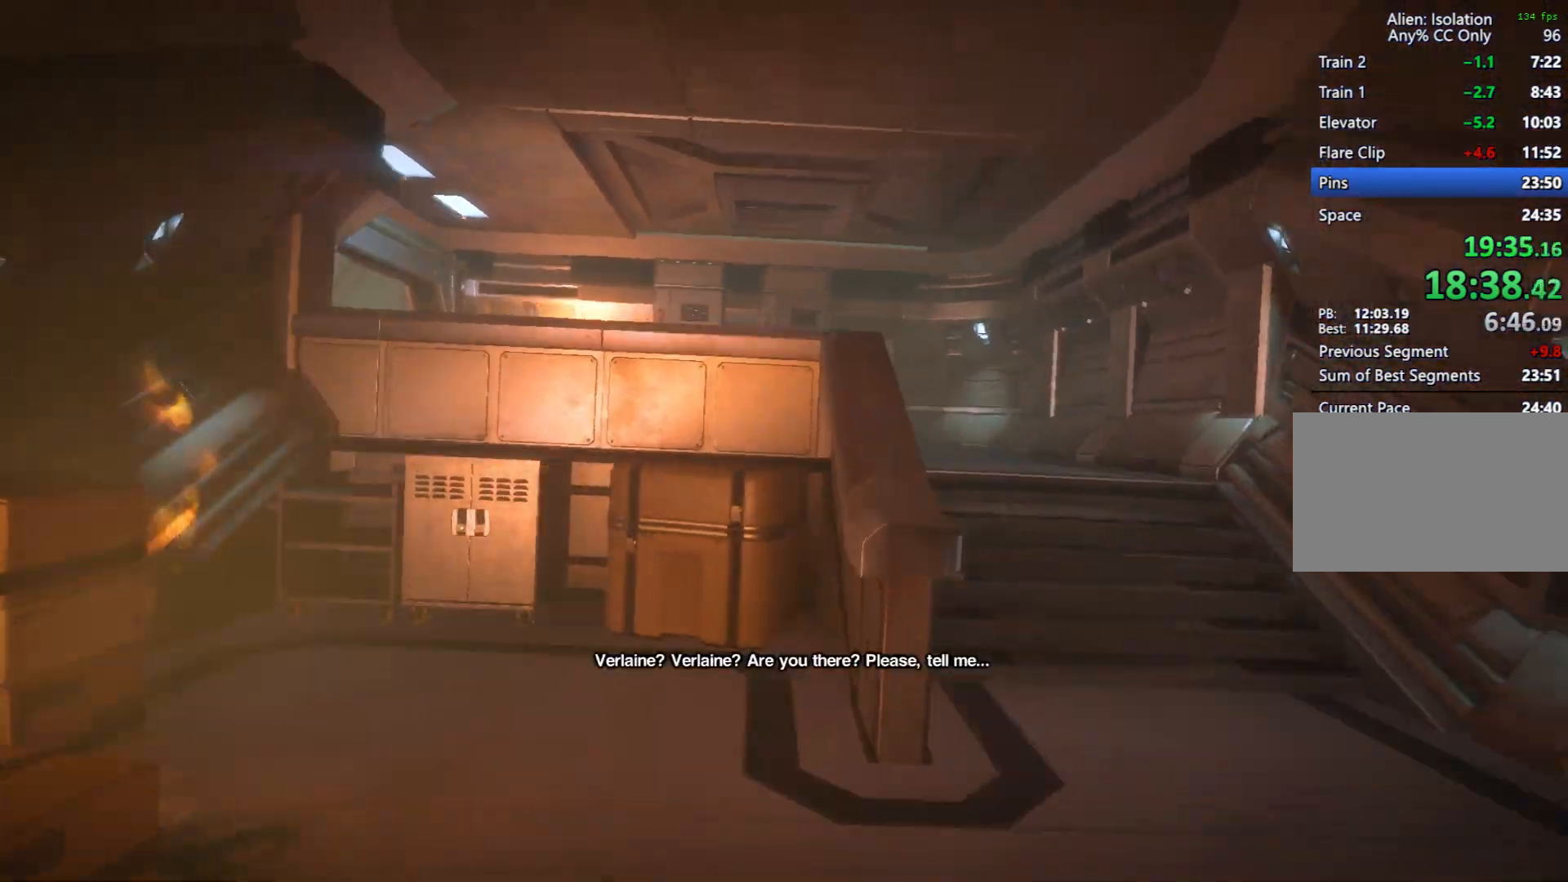
{"keys": ["shift", "w"], "mouse": [], "events": [[100, "d", "down"], [300, "d", "up"]]}